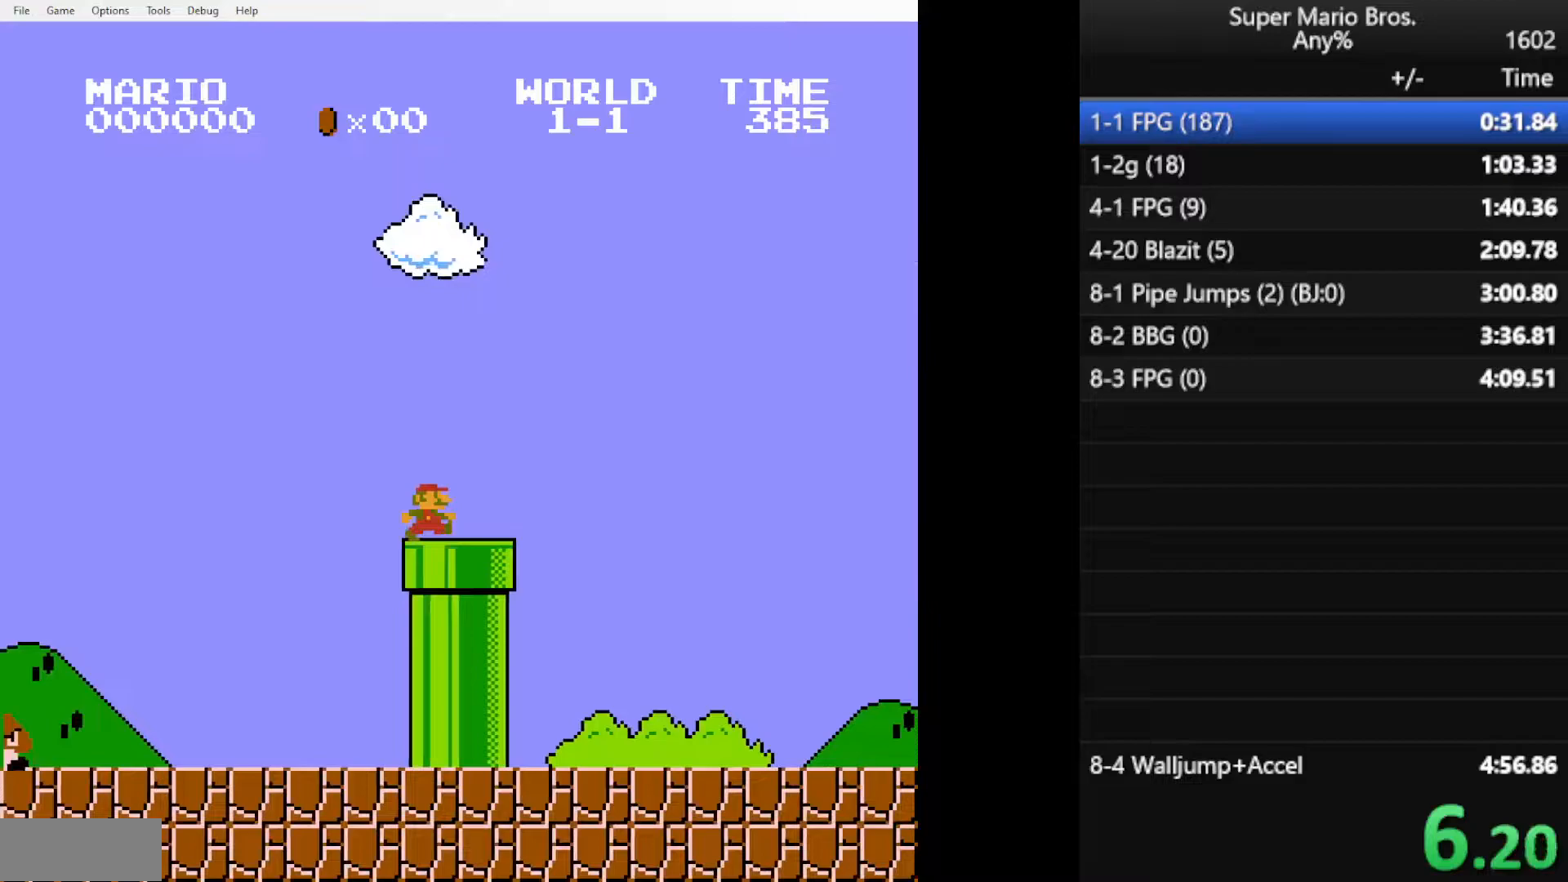
Gameplay with a controller (Nintendo layout); each line is a JSON object with the inputs held at the frame after it. "events" lists button and stick changes between this image and that frame as [ms after this image, input, new state], when the widget could be followed in between. Not read: L3 R3.
{"buttons": ["B", "DPAD_DOWN"], "events": []}
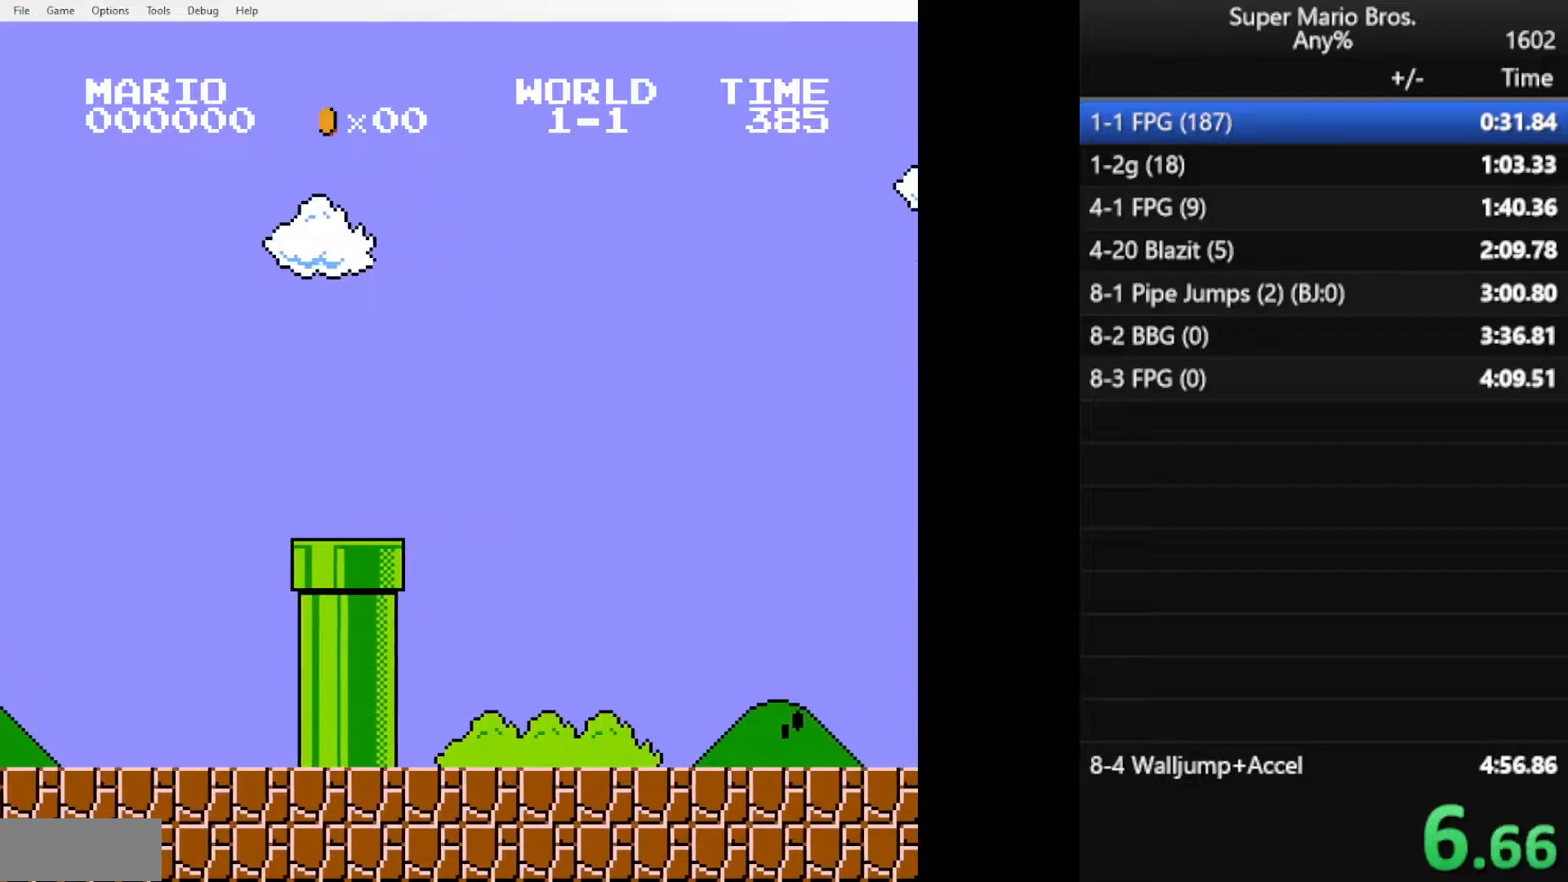
{"buttons": ["B"], "events": [[66, "DPAD_DOWN", "up"]]}
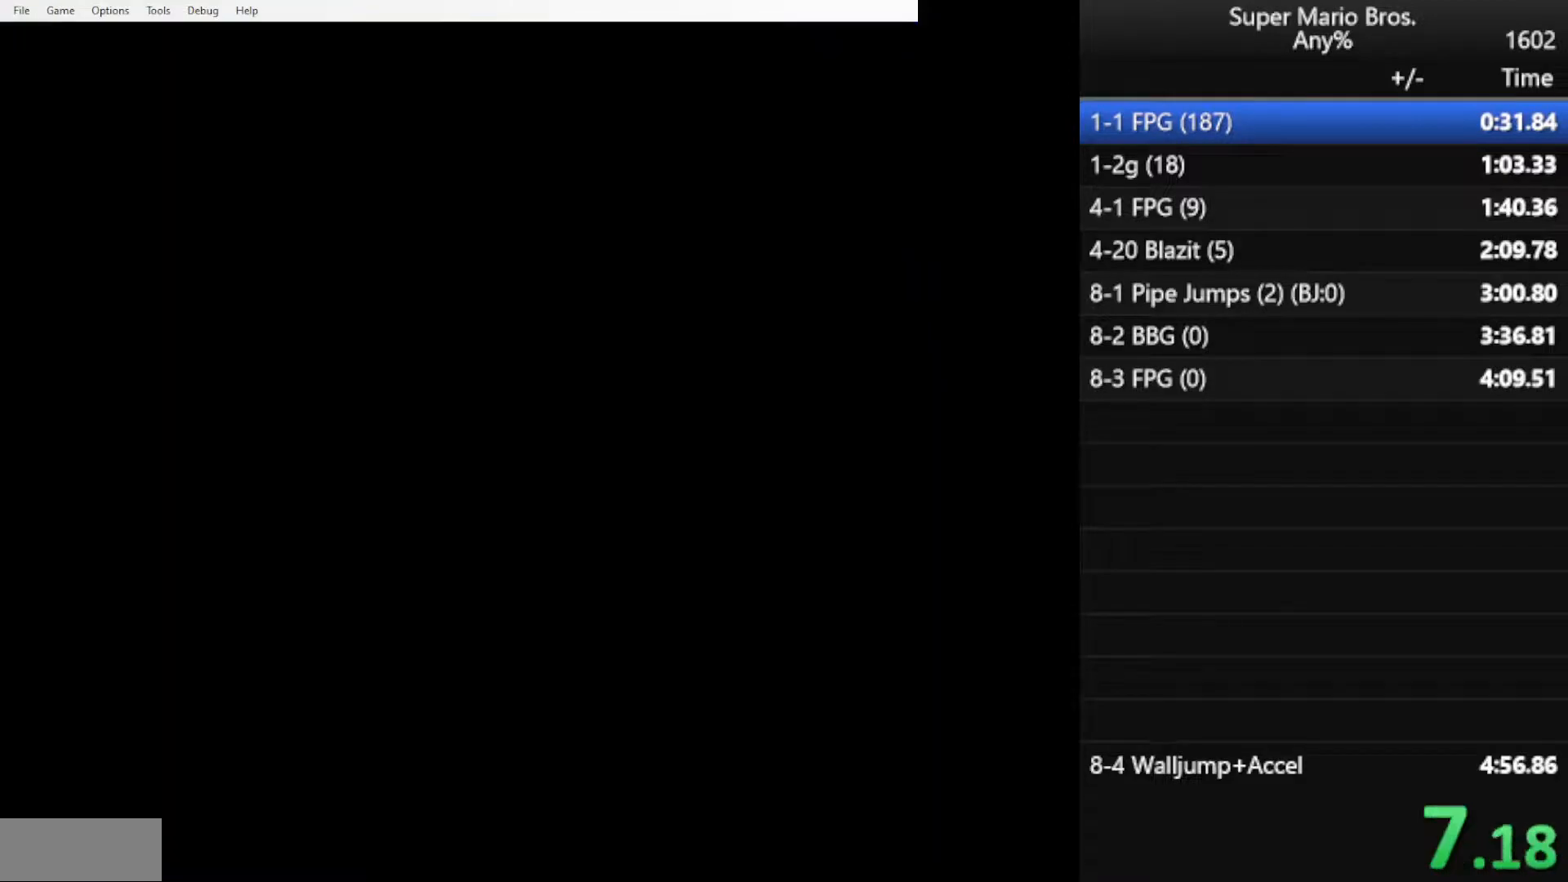
{"buttons": ["B"], "events": []}
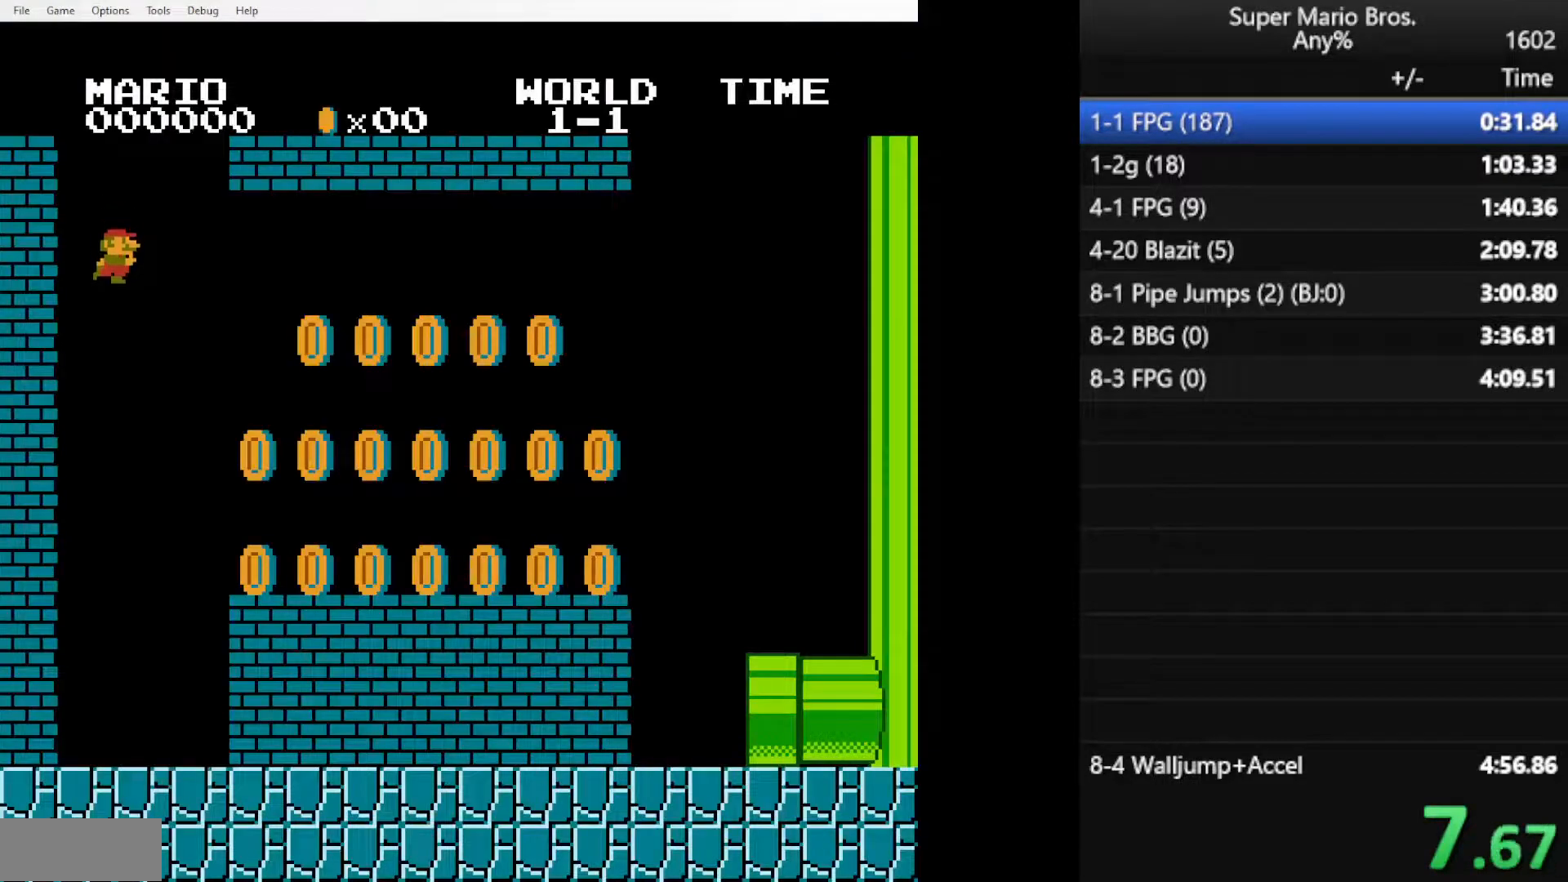
{"buttons": ["B", "DPAD_RIGHT"], "events": [[266, "DPAD_RIGHT", "down"]]}
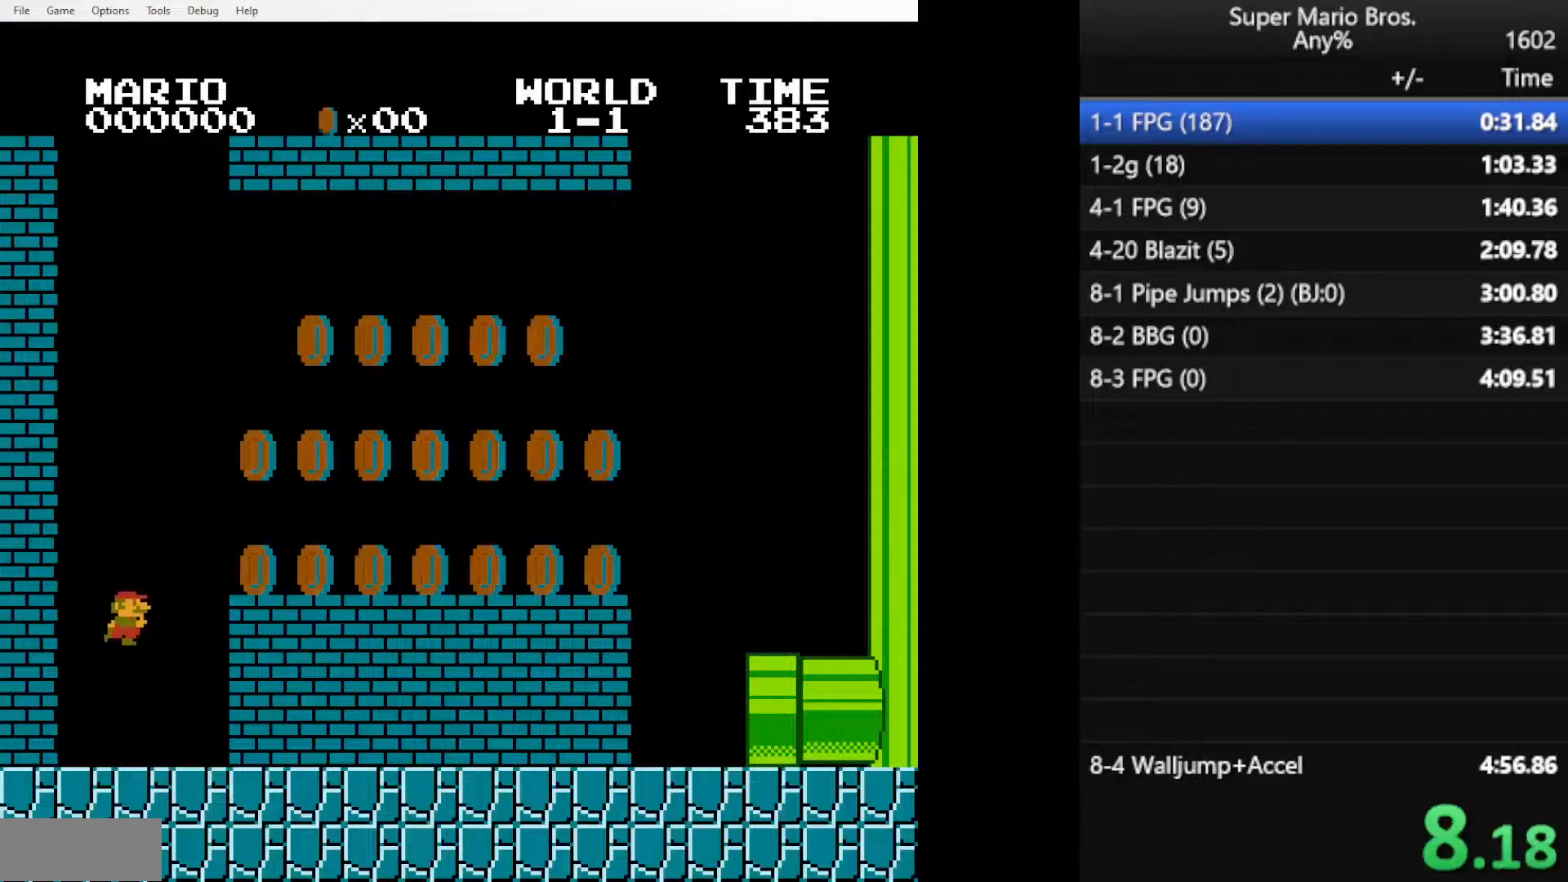
{"buttons": ["B", "DPAD_RIGHT"], "events": [[167, "A", "down"], [350, "A", "up"]]}
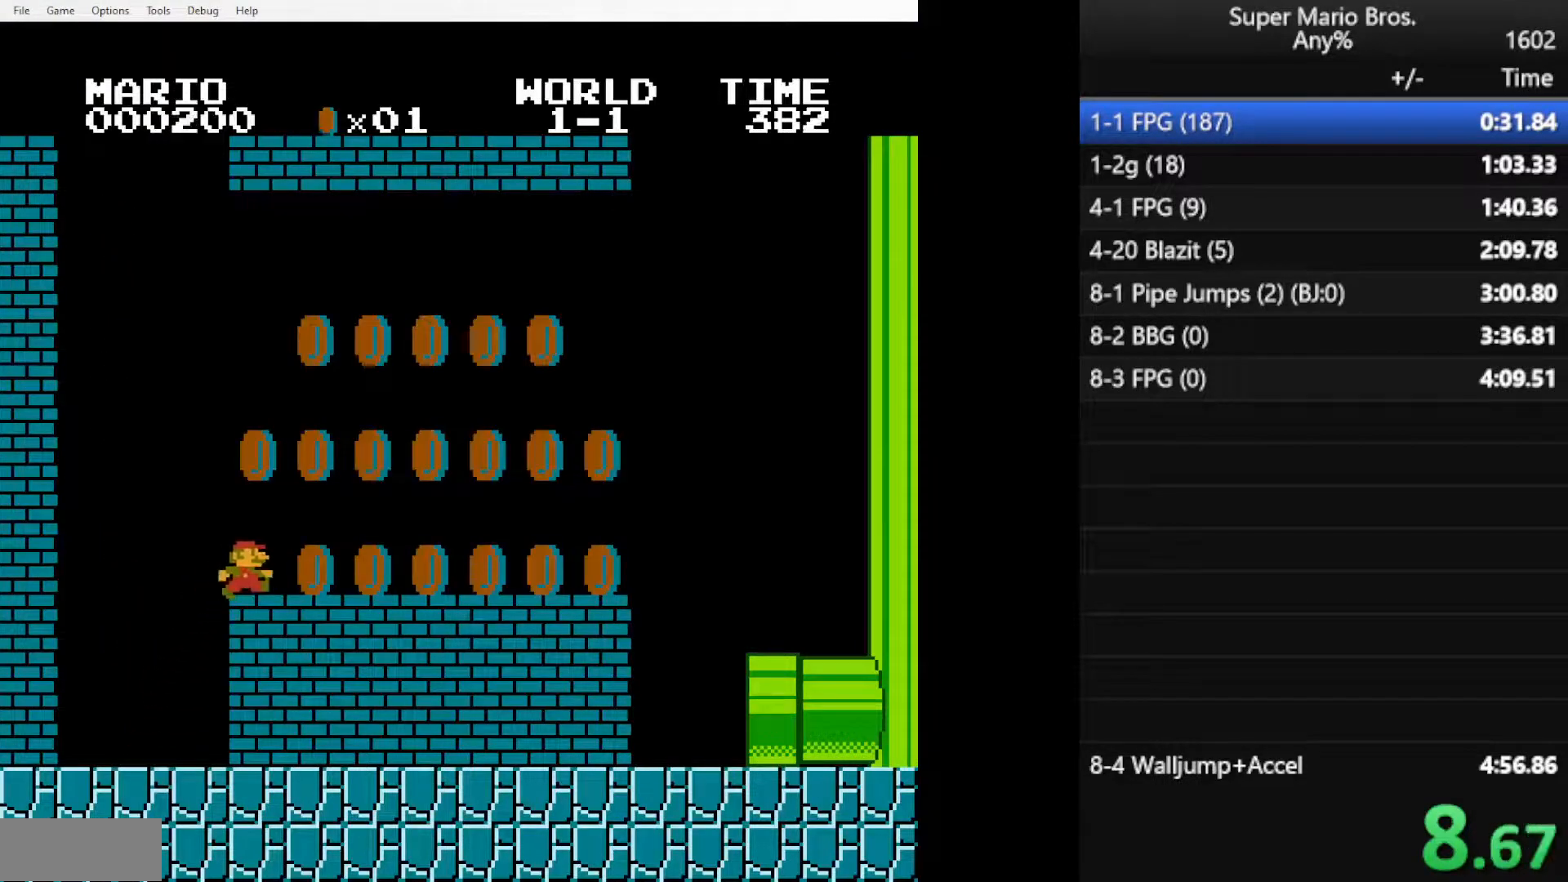
{"buttons": ["B"], "events": [[384, "A", "down"], [418, "DPAD_RIGHT", "up"], [434, "A", "up"]]}
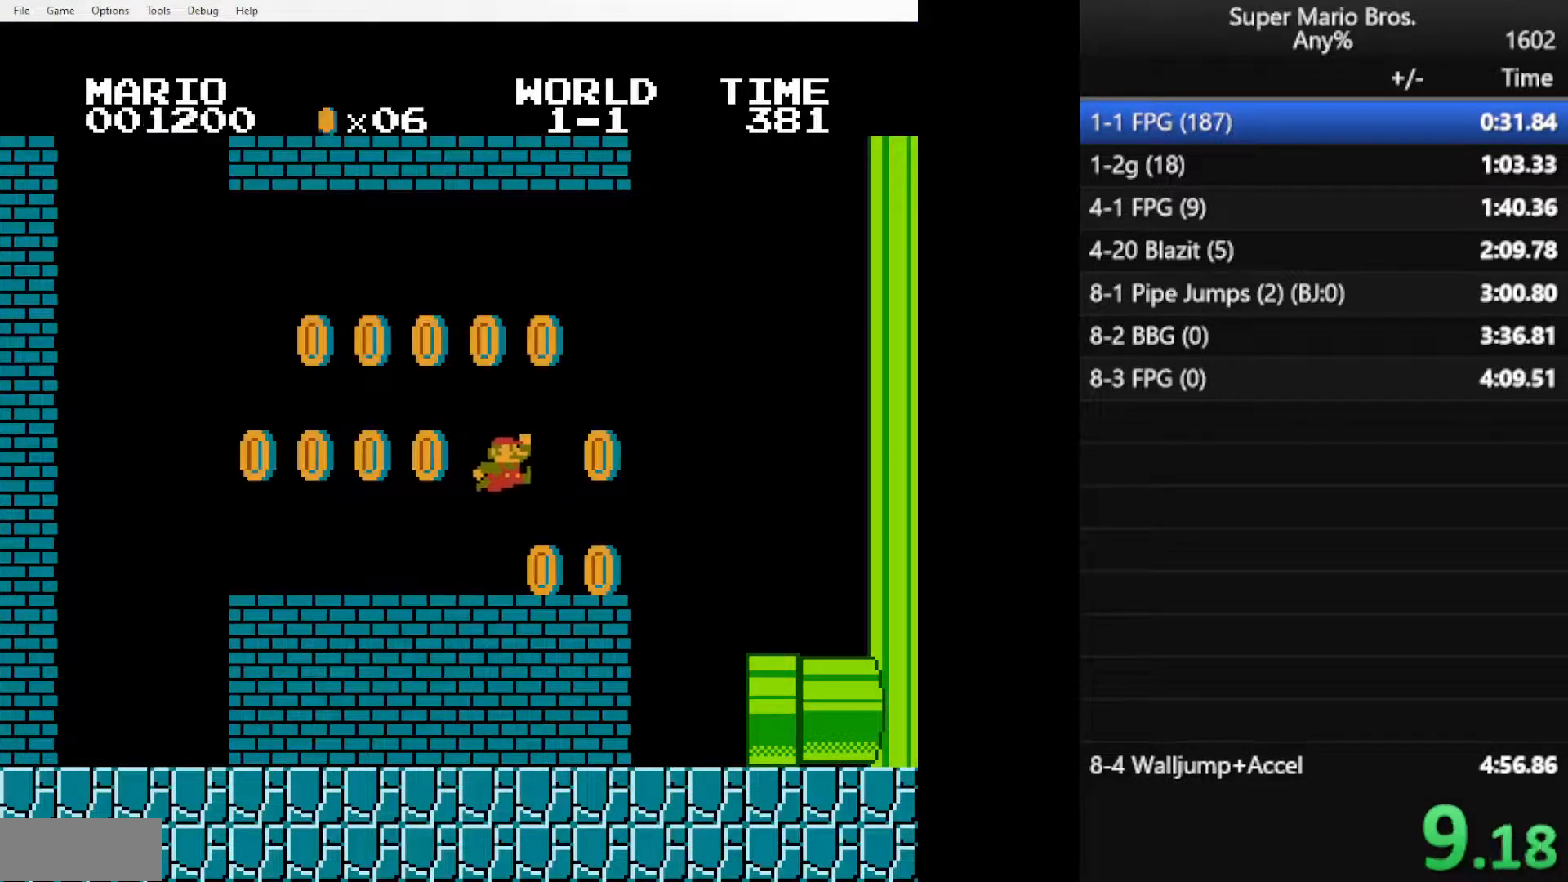
{"buttons": ["B", "DPAD_RIGHT"], "events": [[150, "DPAD_LEFT", "down"], [417, "DPAD_LEFT", "up"], [417, "DPAD_RIGHT", "down"]]}
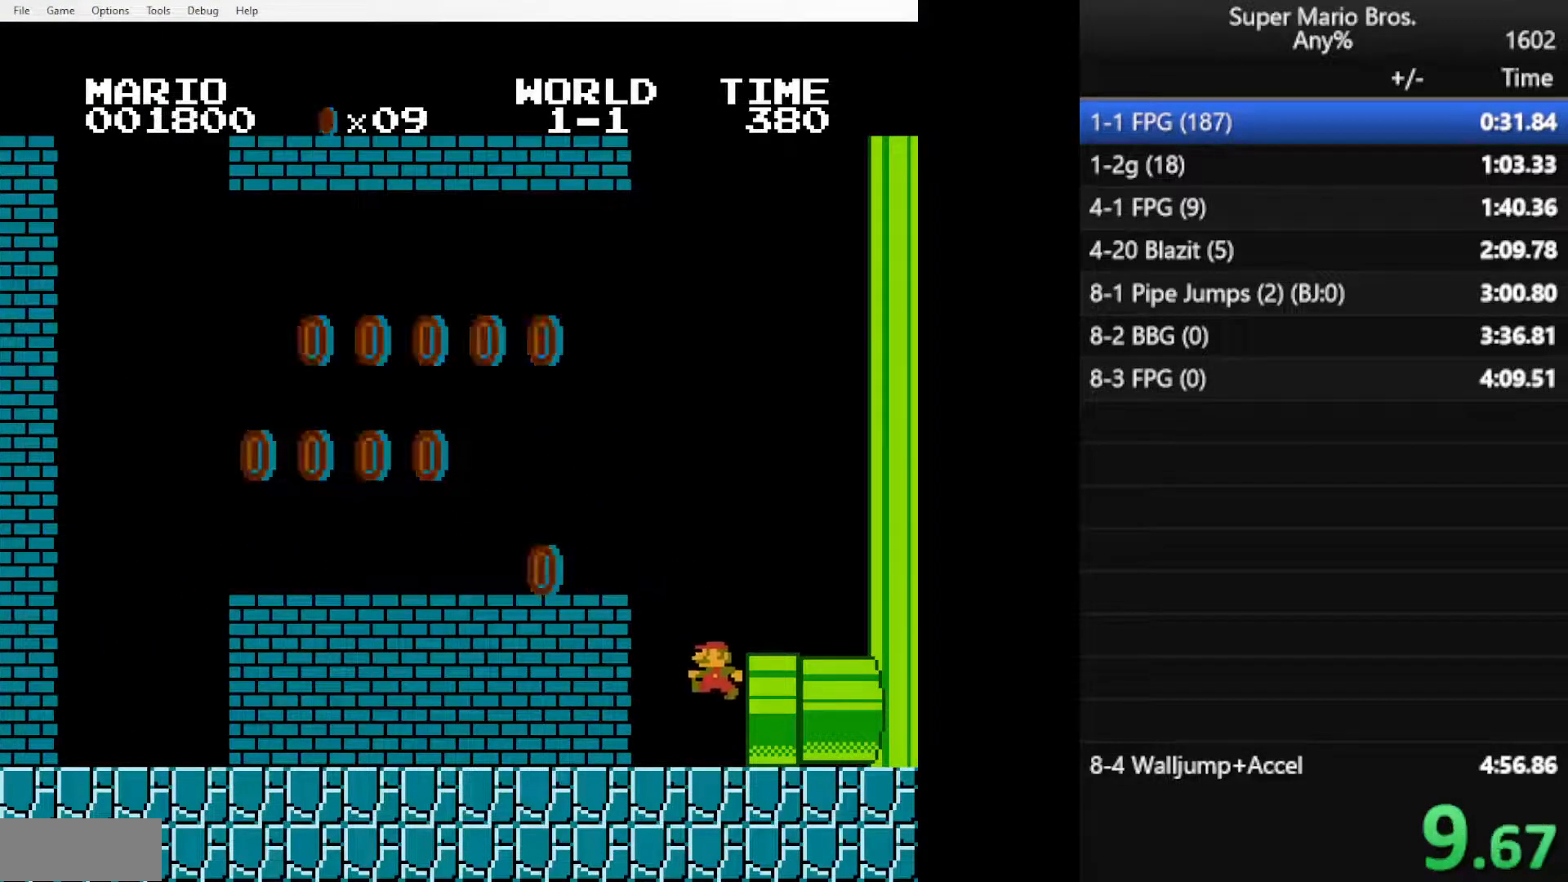
{"buttons": ["DPAD_RIGHT"], "events": [[433, "B", "up"]]}
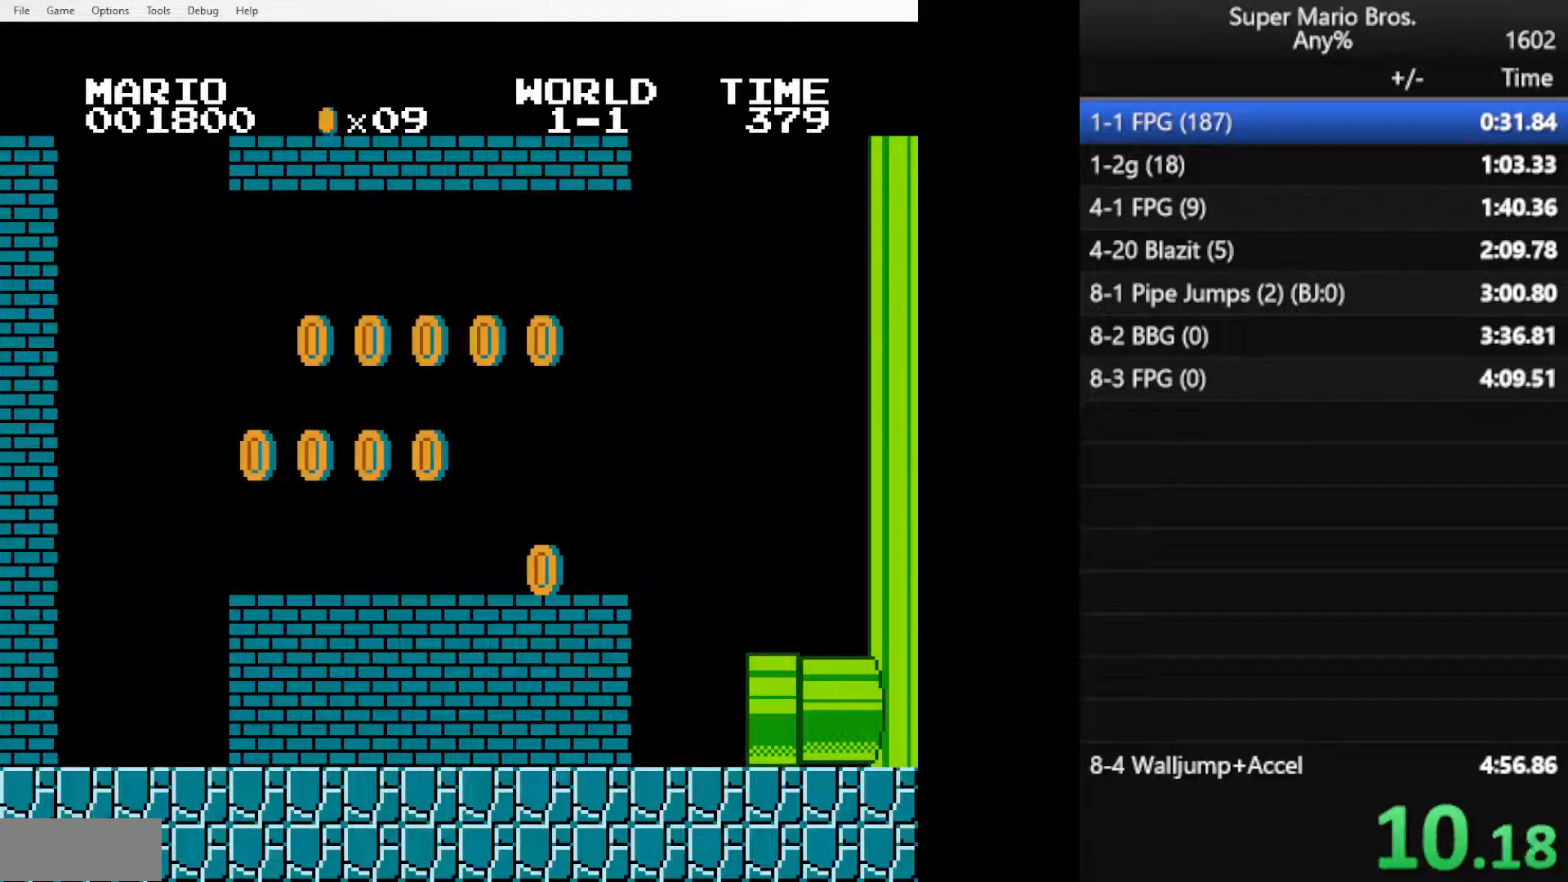
{"buttons": ["DPAD_RIGHT"], "events": []}
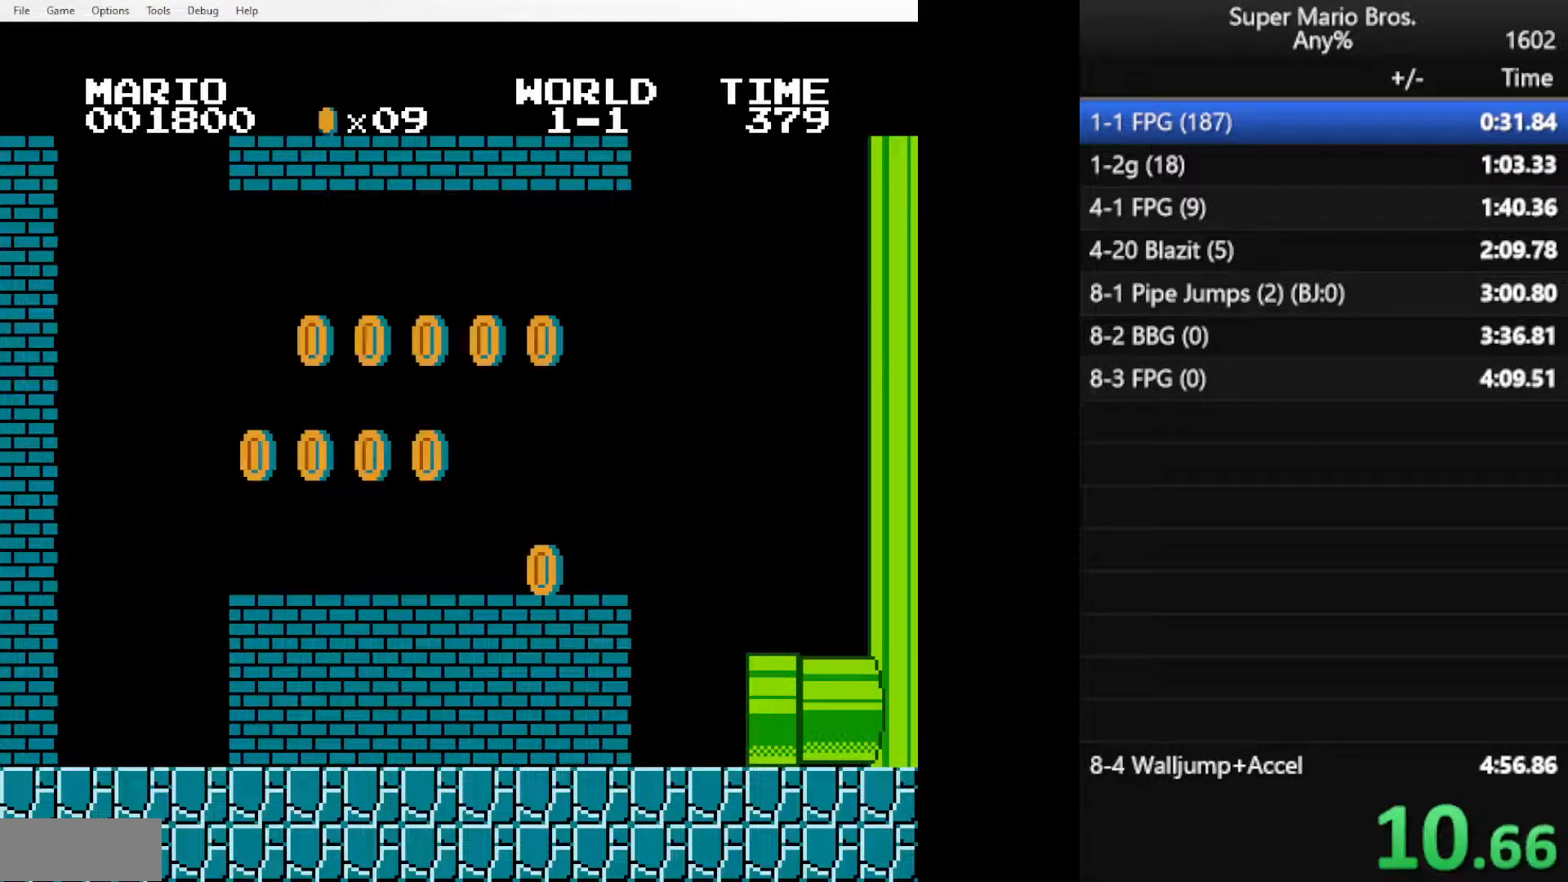
{"buttons": ["DPAD_RIGHT"], "events": []}
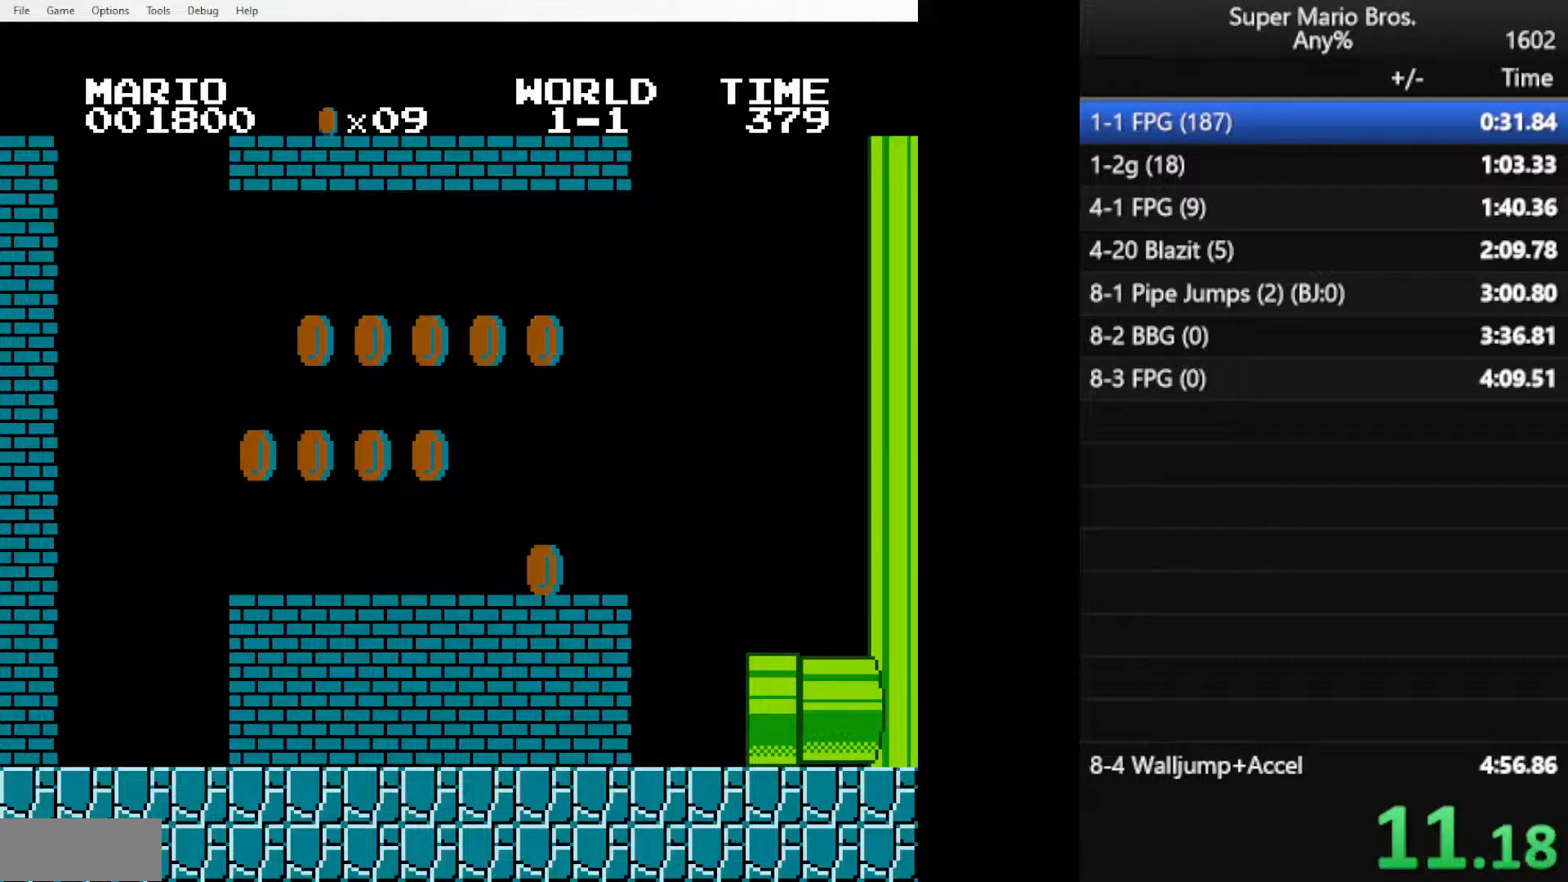
{"buttons": ["DPAD_RIGHT"], "events": [[417, "A", "down"], [434, "A", "up"]]}
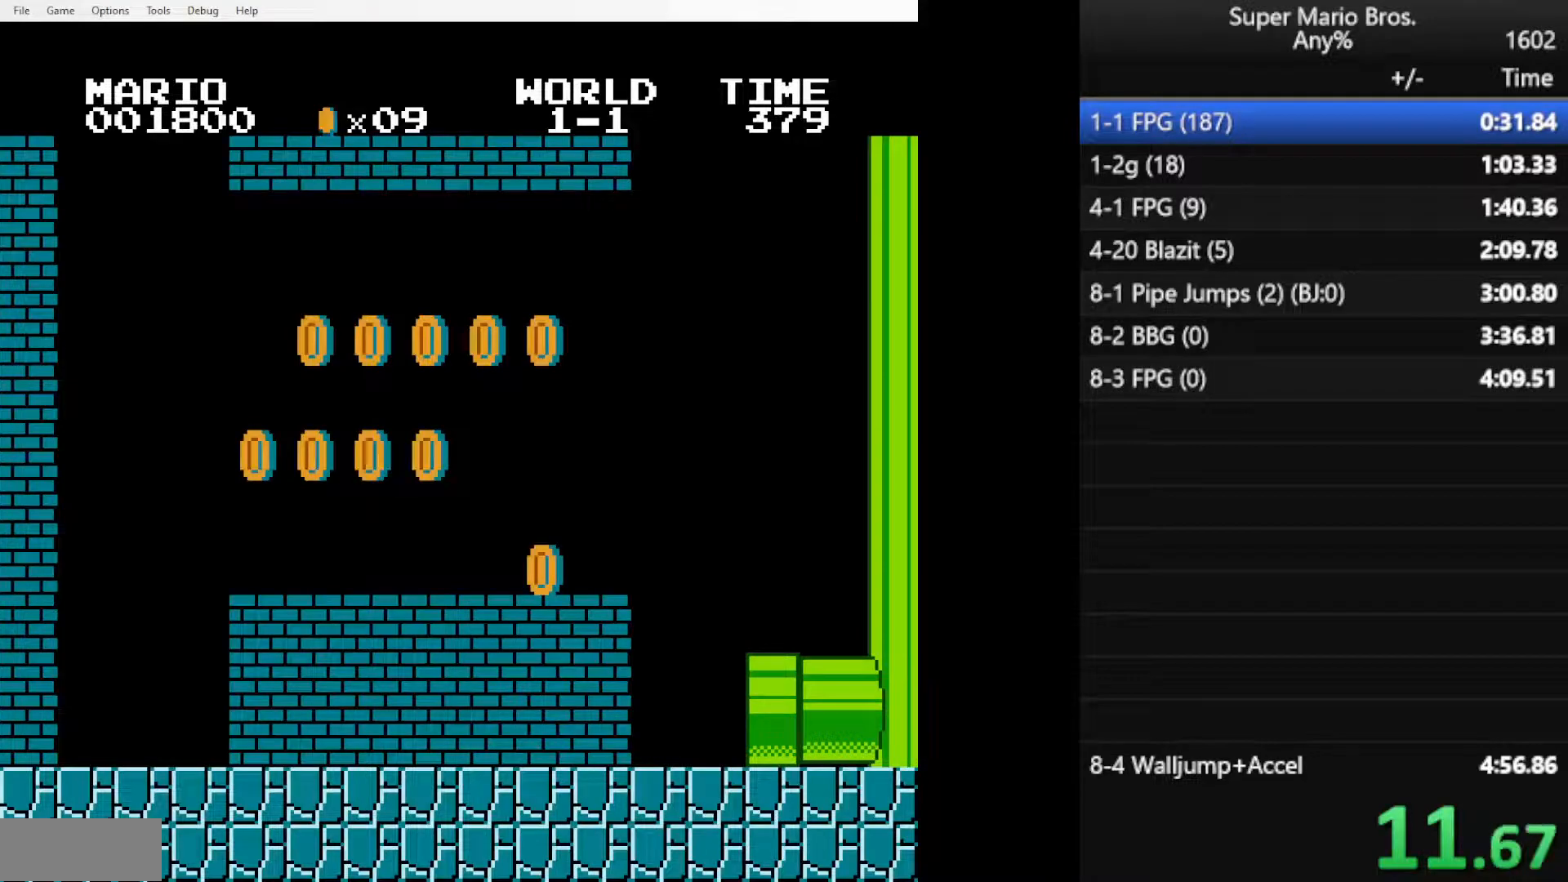
{"buttons": ["DPAD_RIGHT"], "events": [[133, "A", "down"], [150, "A", "up"], [300, "A", "down"], [333, "A", "up"]]}
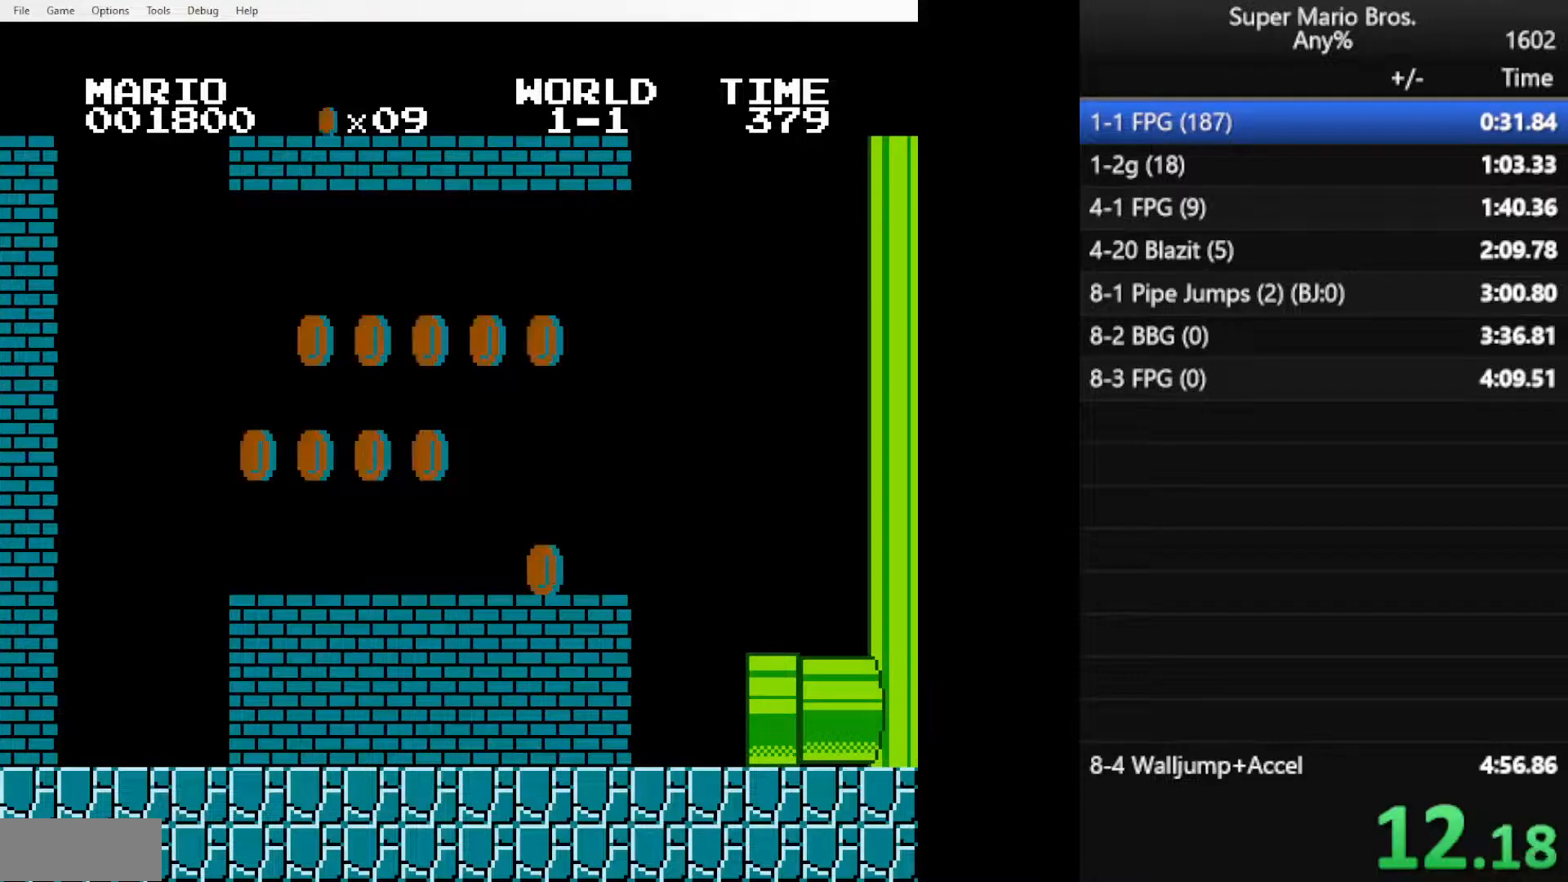
{"buttons": ["A", "DPAD_RIGHT"], "events": [[17, "A", "down"], [33, "A", "up"], [250, "A", "down"], [284, "A", "up"], [484, "A", "down"]]}
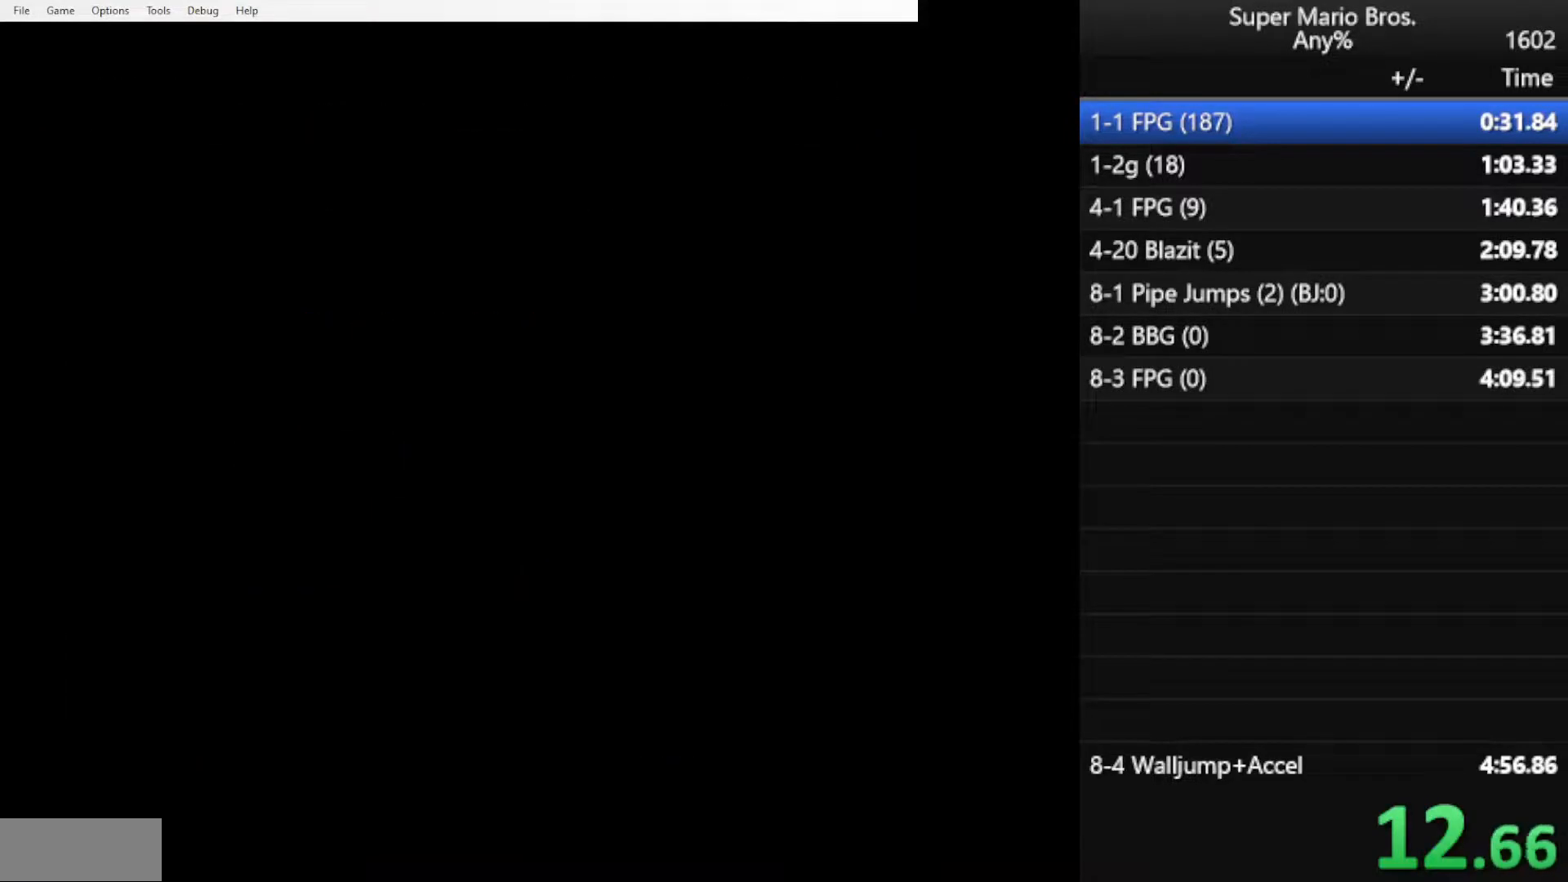
{"buttons": [], "events": [[17, "A", "up"], [184, "A", "down"], [201, "A", "up"], [418, "DPAD_RIGHT", "up"]]}
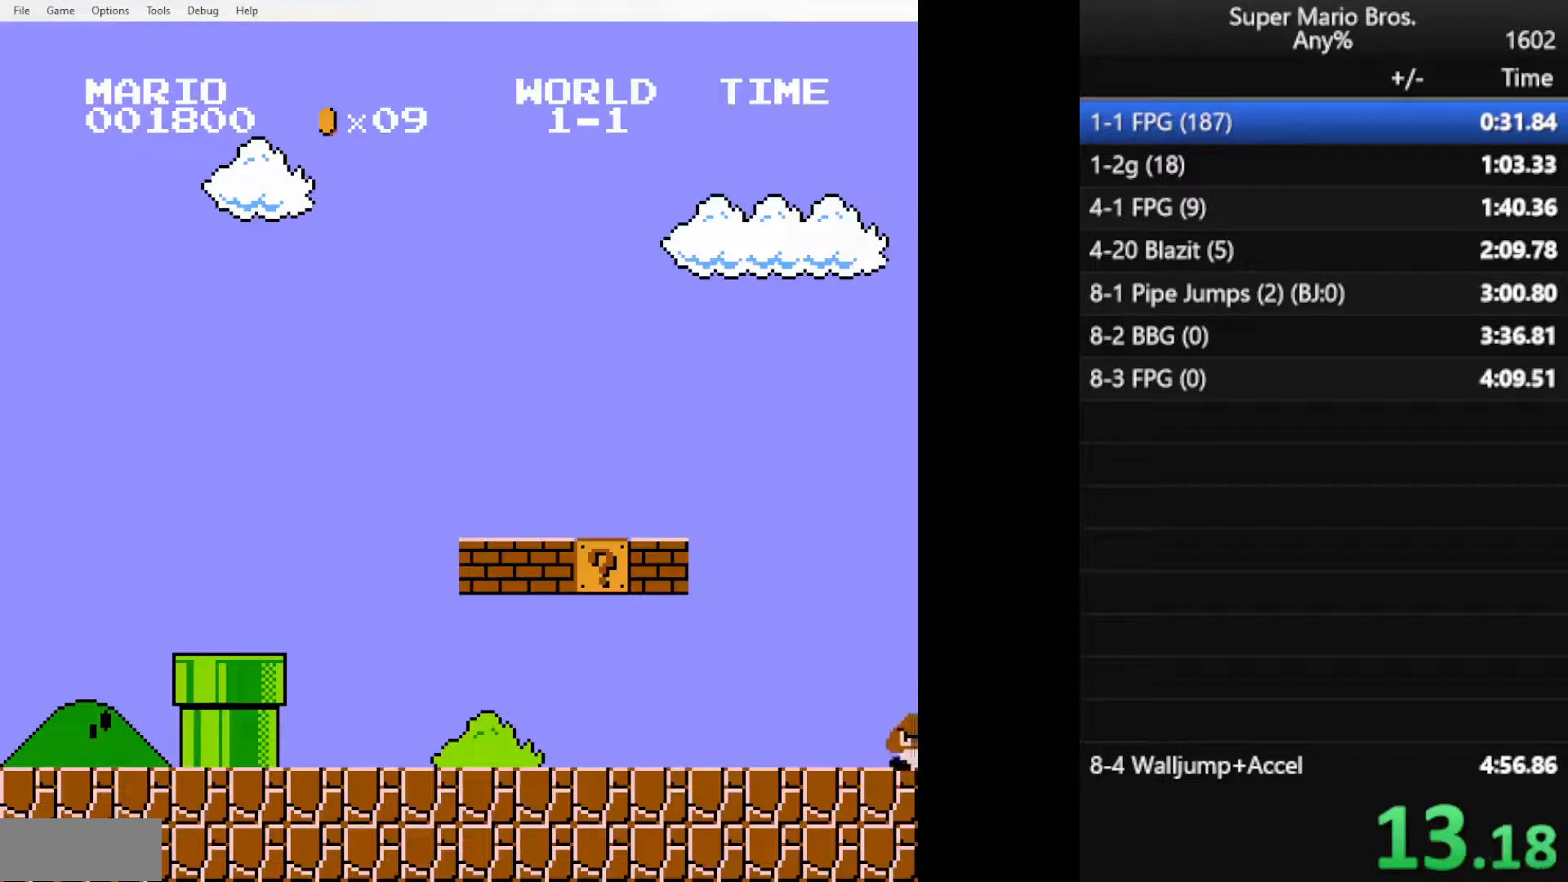
{"buttons": [], "events": []}
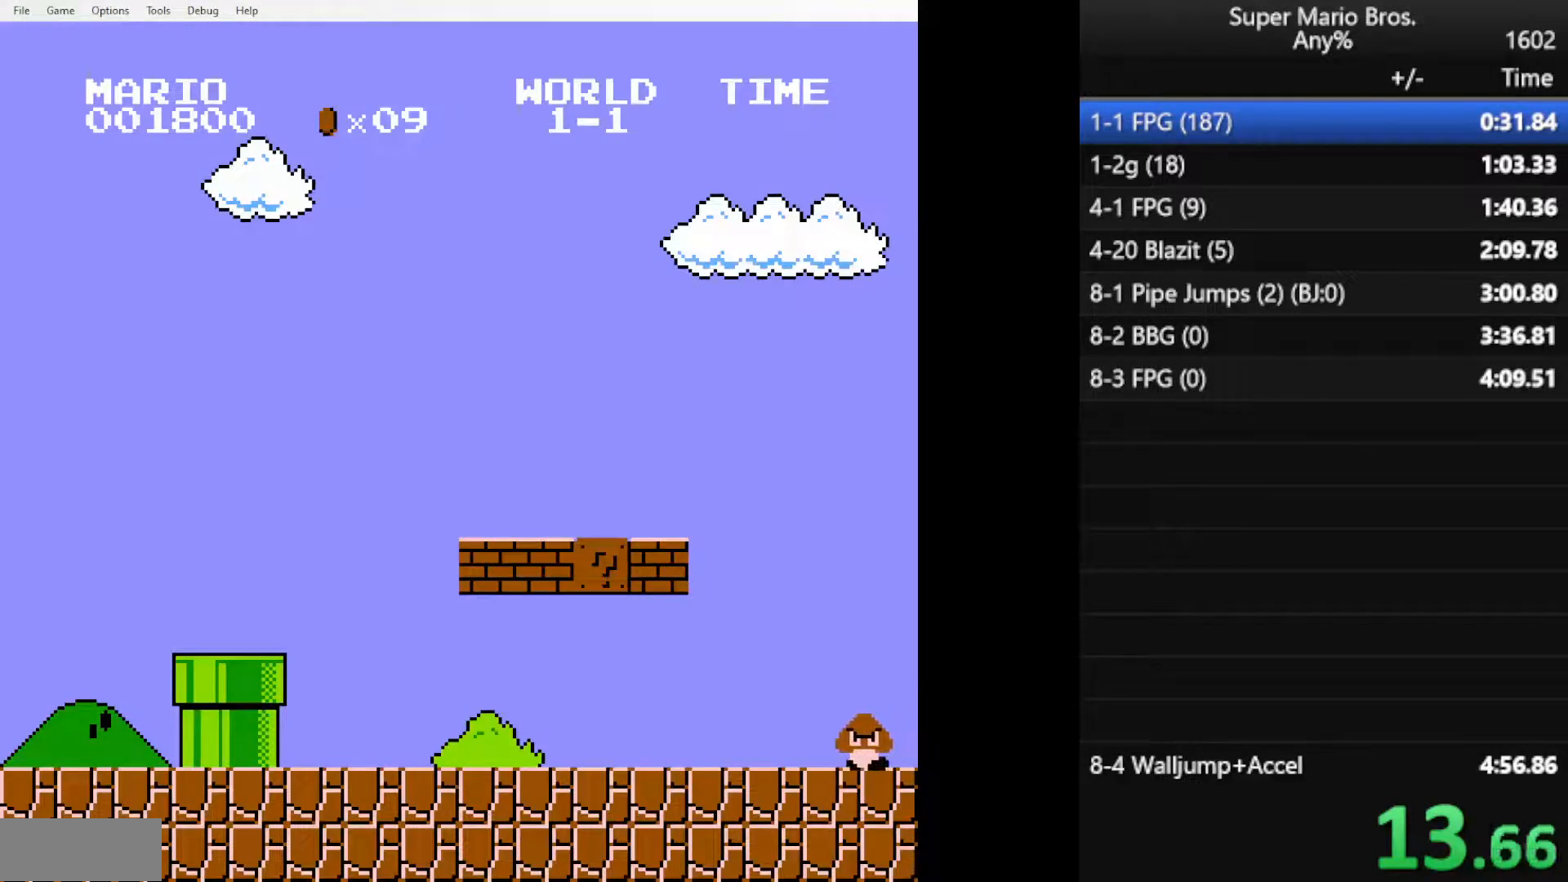
{"buttons": ["B", "DPAD_LEFT"], "events": [[16, "B", "down"], [66, "DPAD_LEFT", "down"]]}
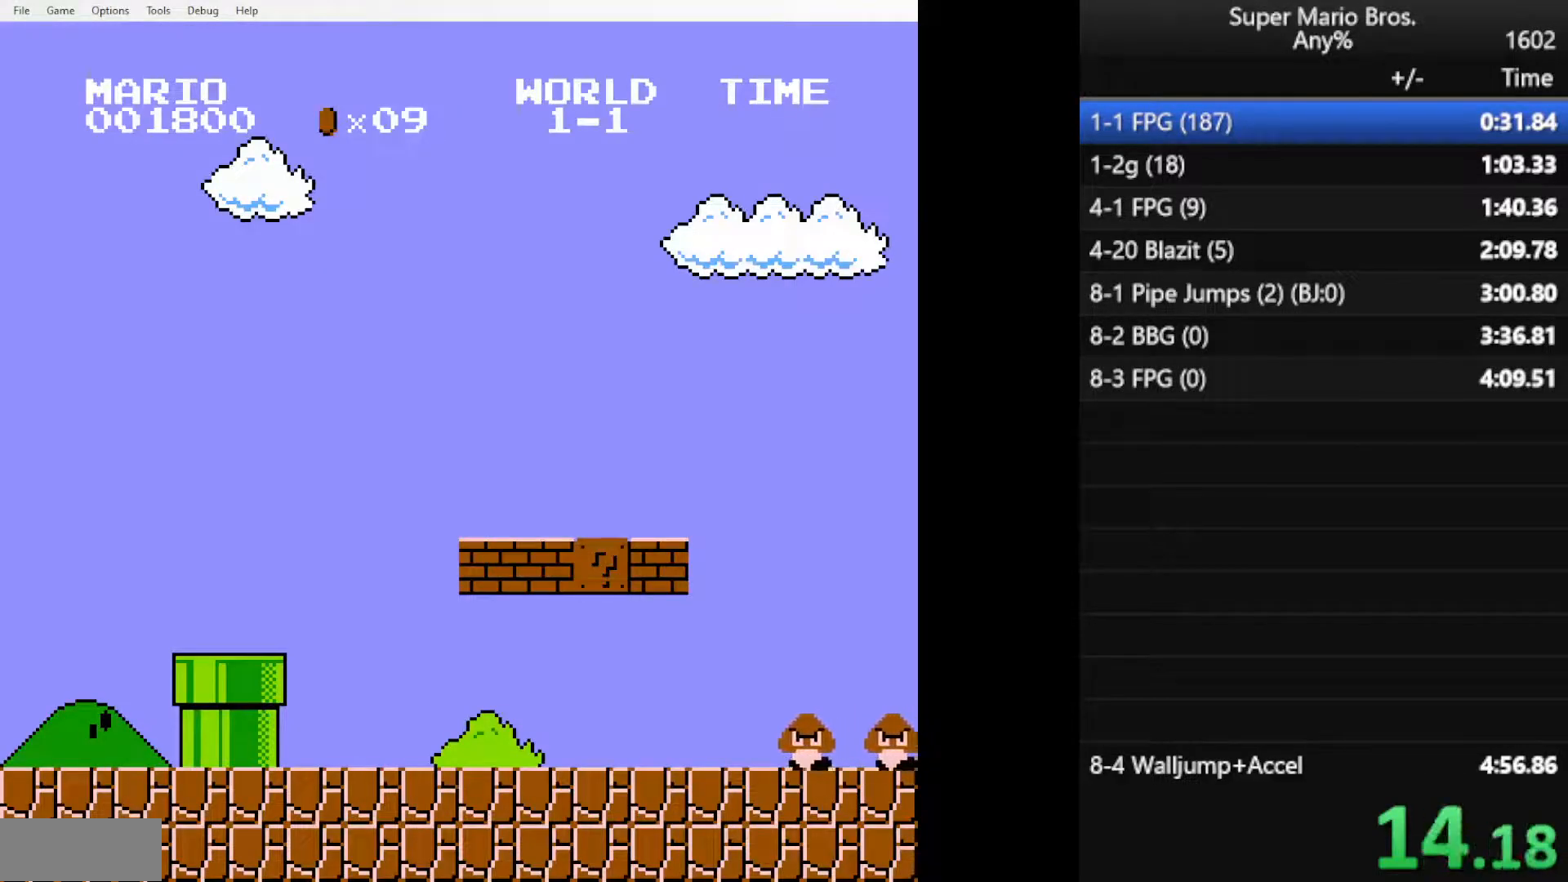
{"buttons": ["B", "DPAD_RIGHT"], "events": [[334, "DPAD_LEFT", "up"], [350, "A", "down"], [350, "DPAD_RIGHT", "down"], [400, "A", "up"]]}
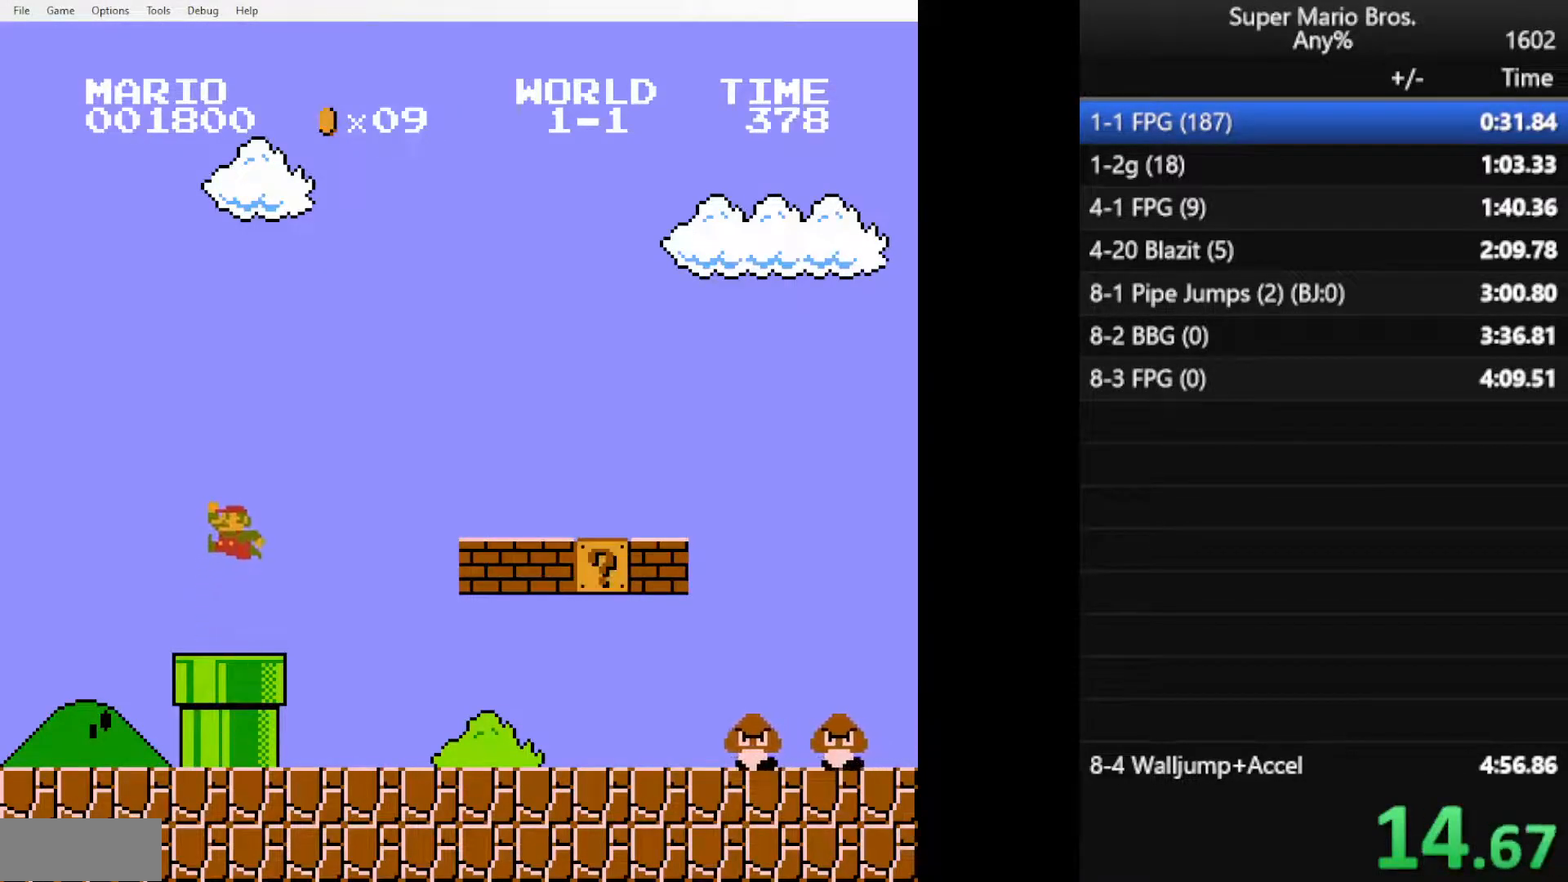
{"buttons": ["B", "DPAD_RIGHT"], "events": []}
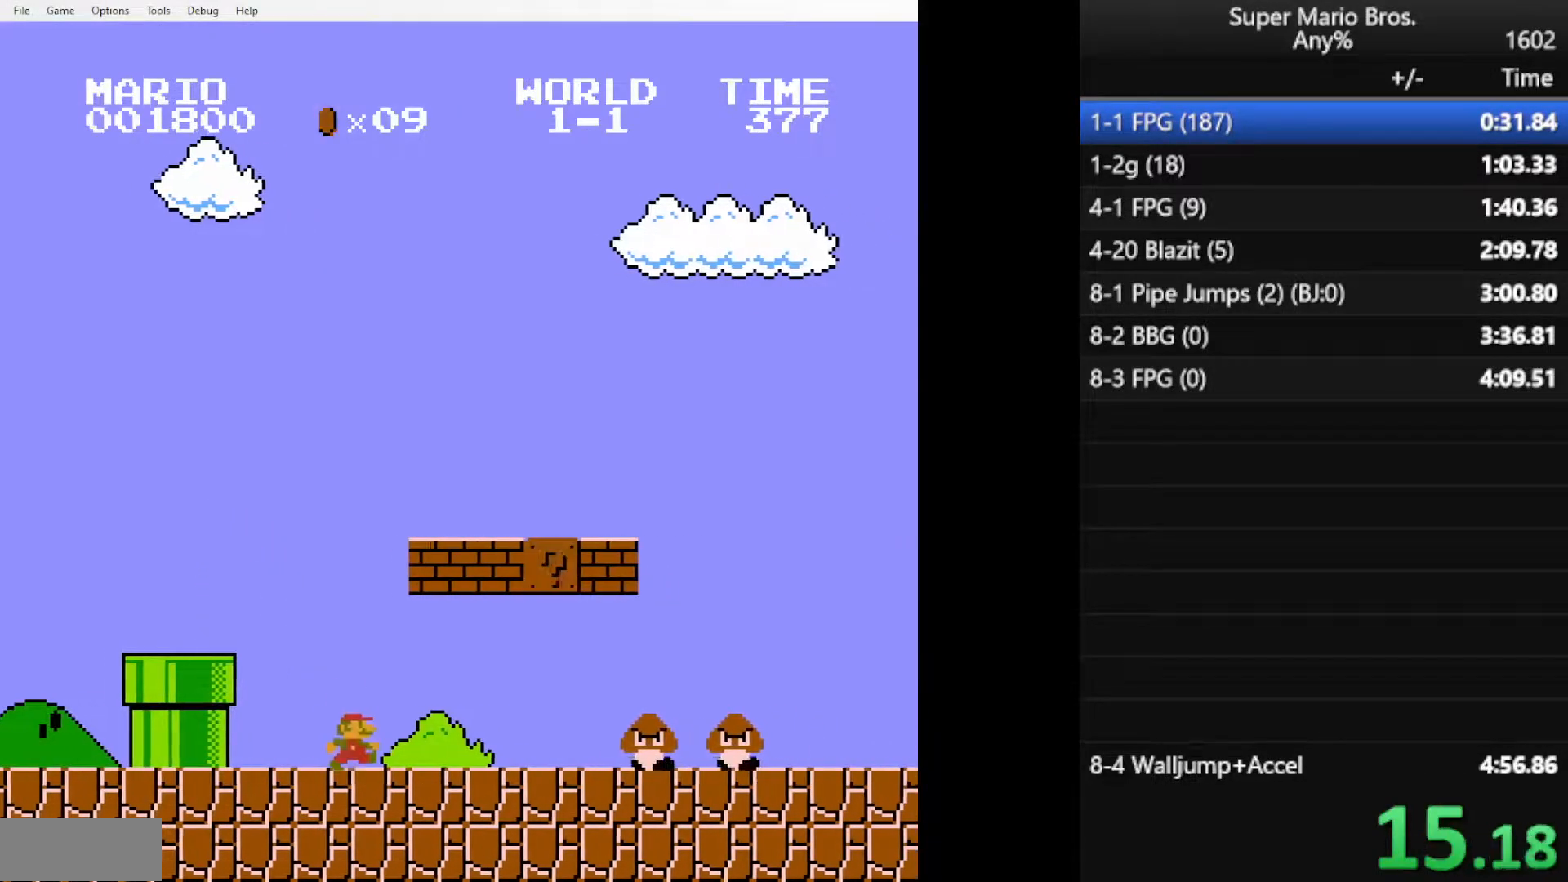
{"buttons": ["B", "DPAD_RIGHT"], "events": [[317, "A", "down"], [334, "A", "up"]]}
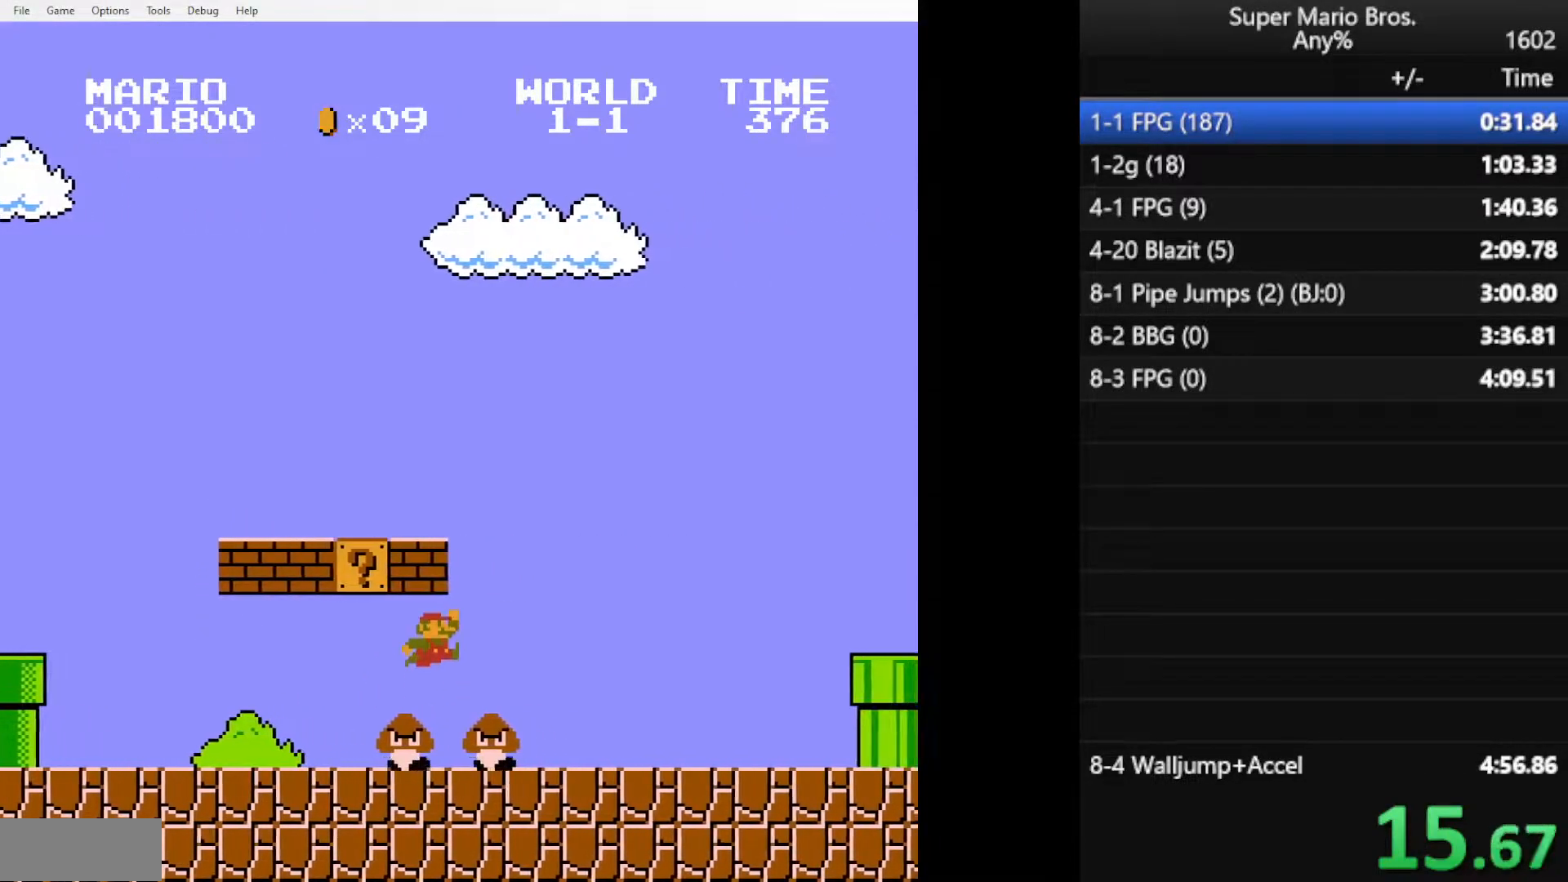
{"buttons": ["B", "DPAD_RIGHT"], "events": []}
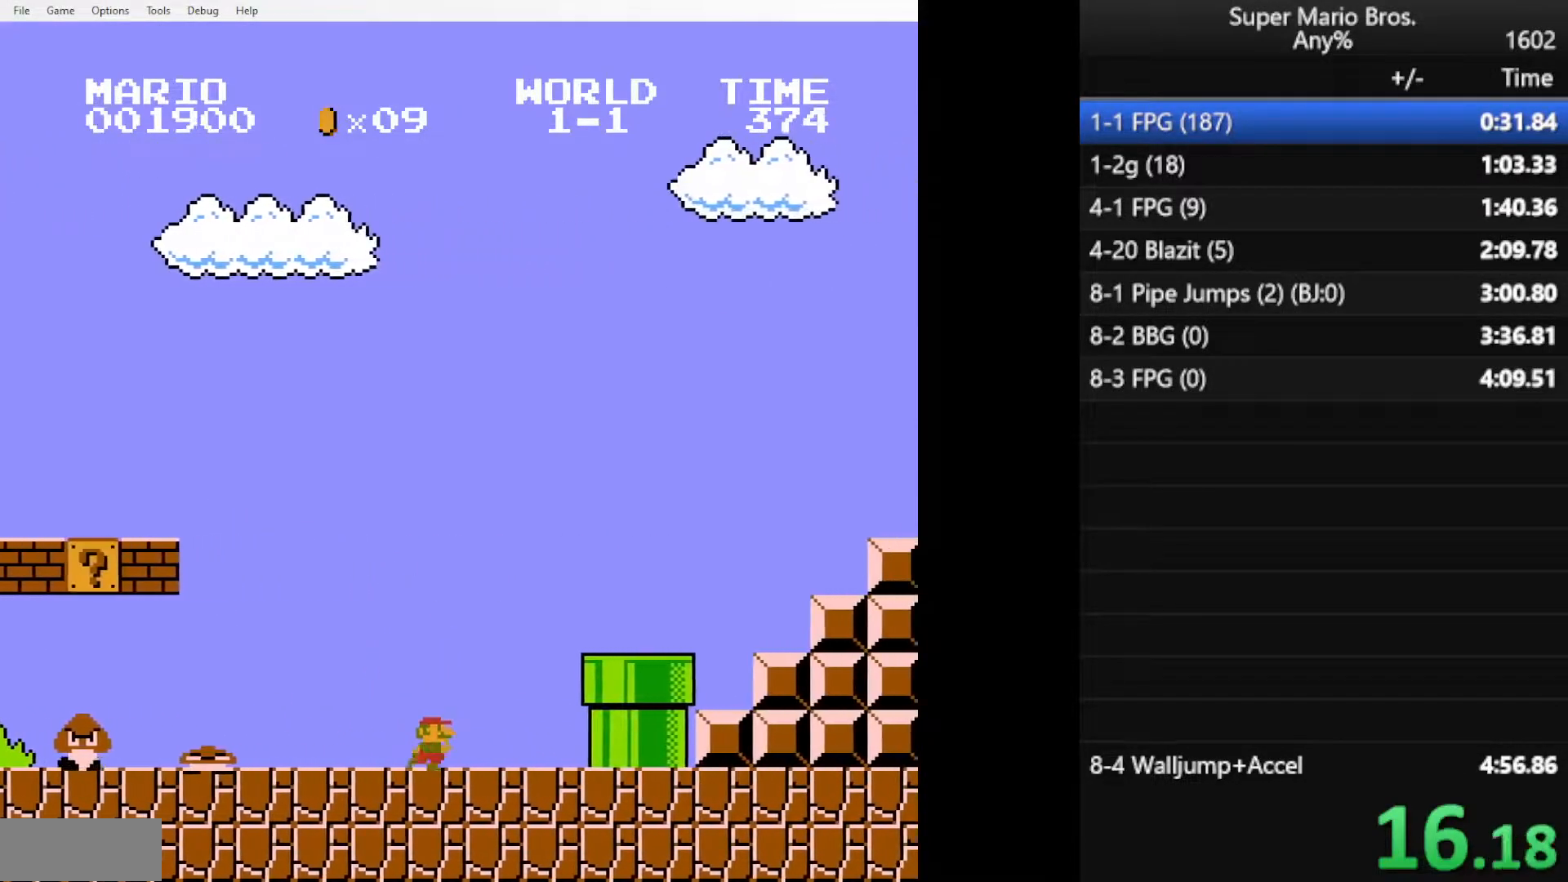
{"buttons": ["A", "B", "DPAD_RIGHT"], "events": [[33, "A", "down"], [117, "A", "up"], [384, "A", "down"]]}
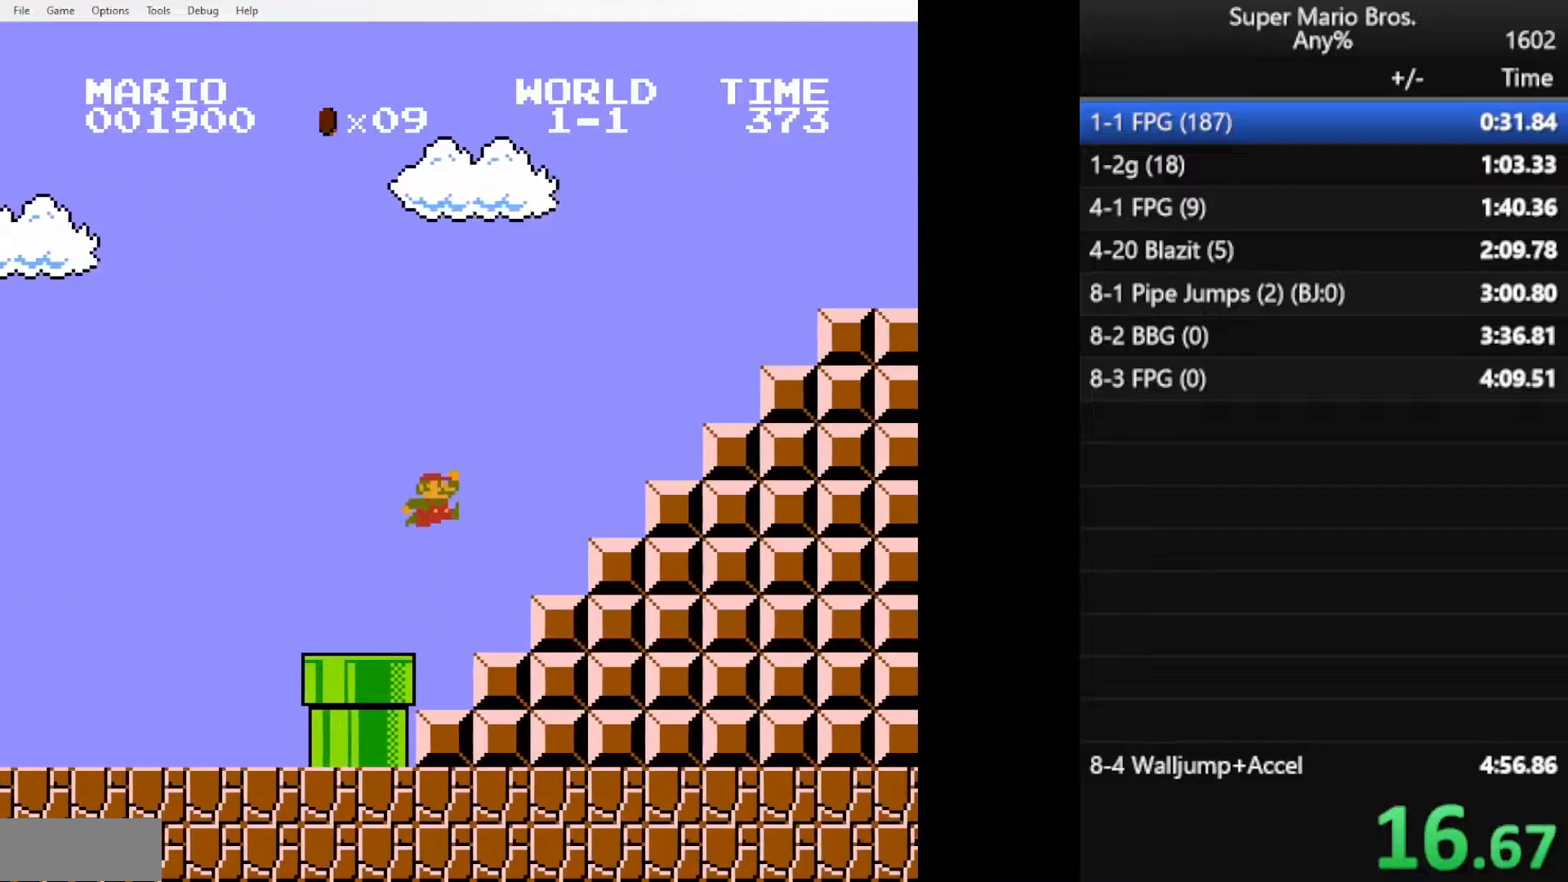
{"buttons": ["B", "DPAD_RIGHT"], "events": [[368, "A", "up"]]}
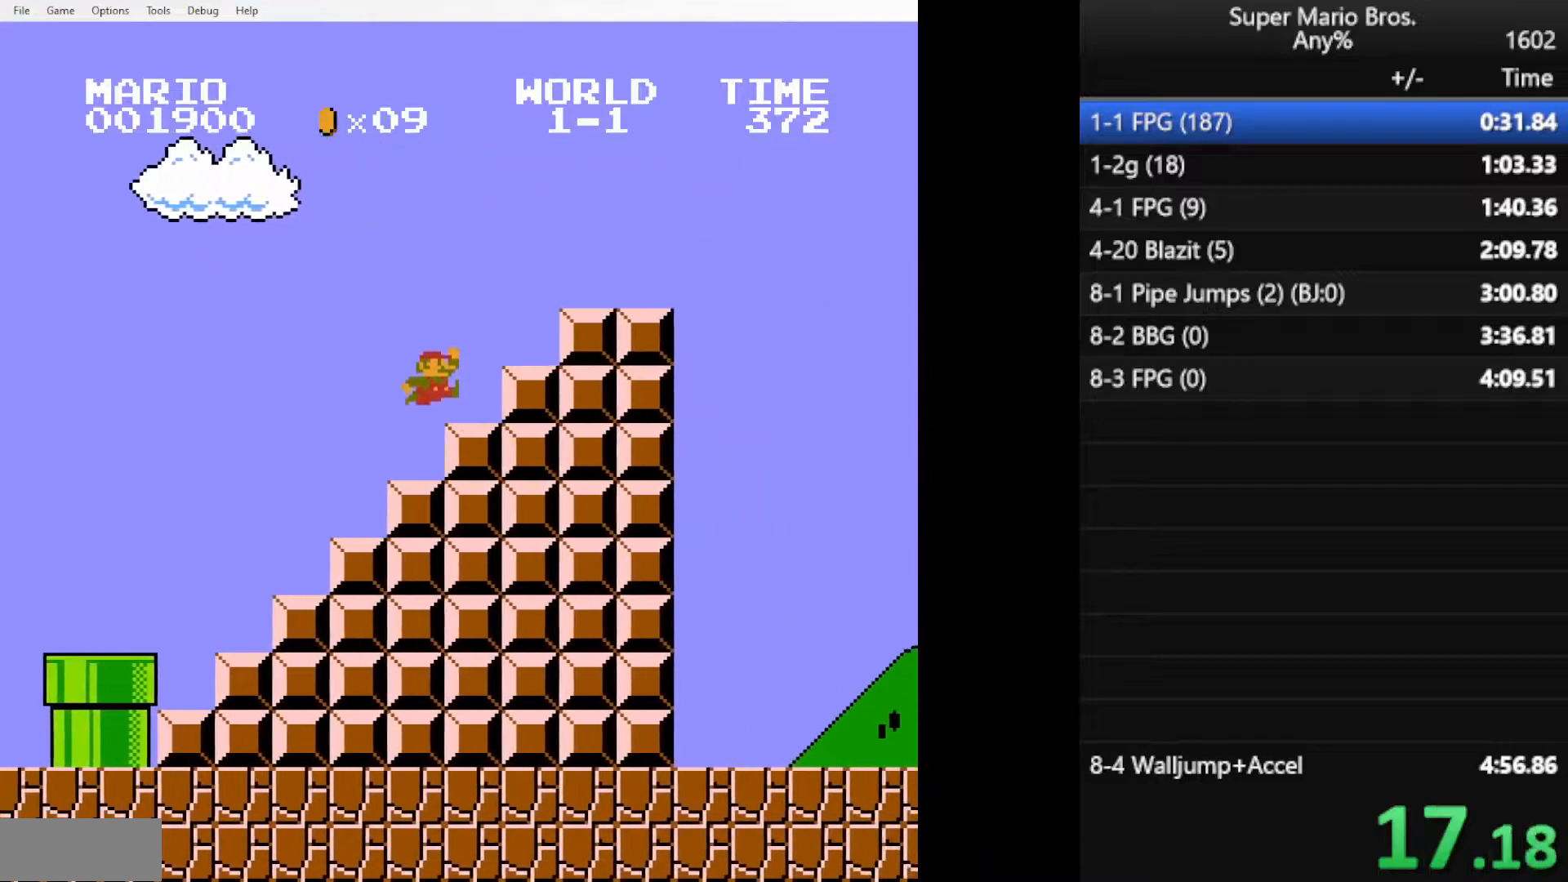
{"buttons": [], "events": [[67, "A", "down"], [184, "A", "up"], [434, "A", "down"], [450, "A", "up"], [450, "B", "up"], [467, "DPAD_RIGHT", "up"]]}
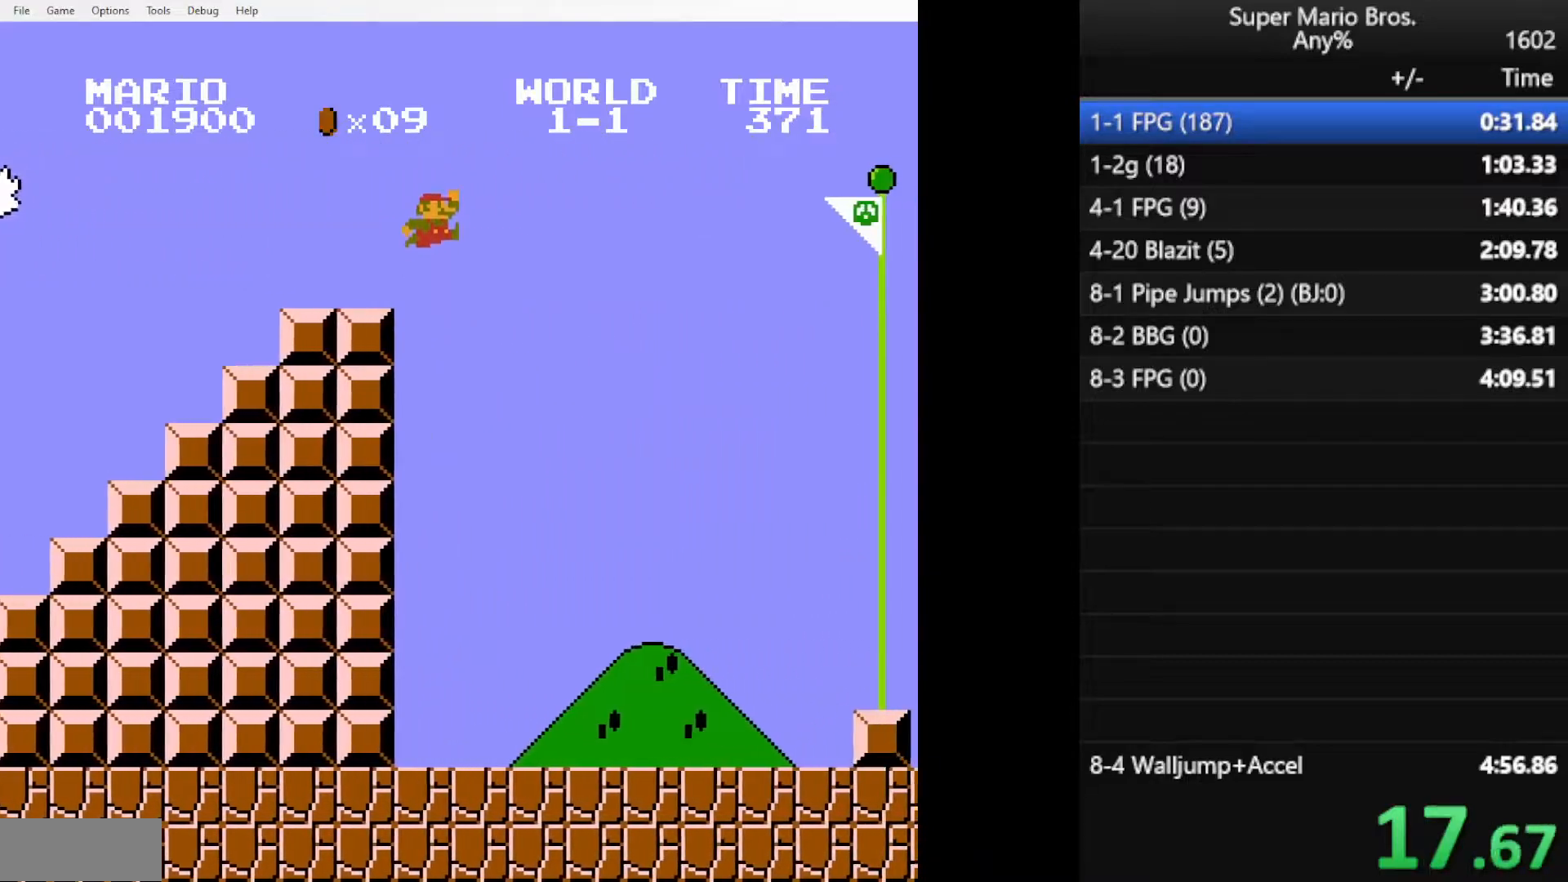
{"buttons": [], "events": []}
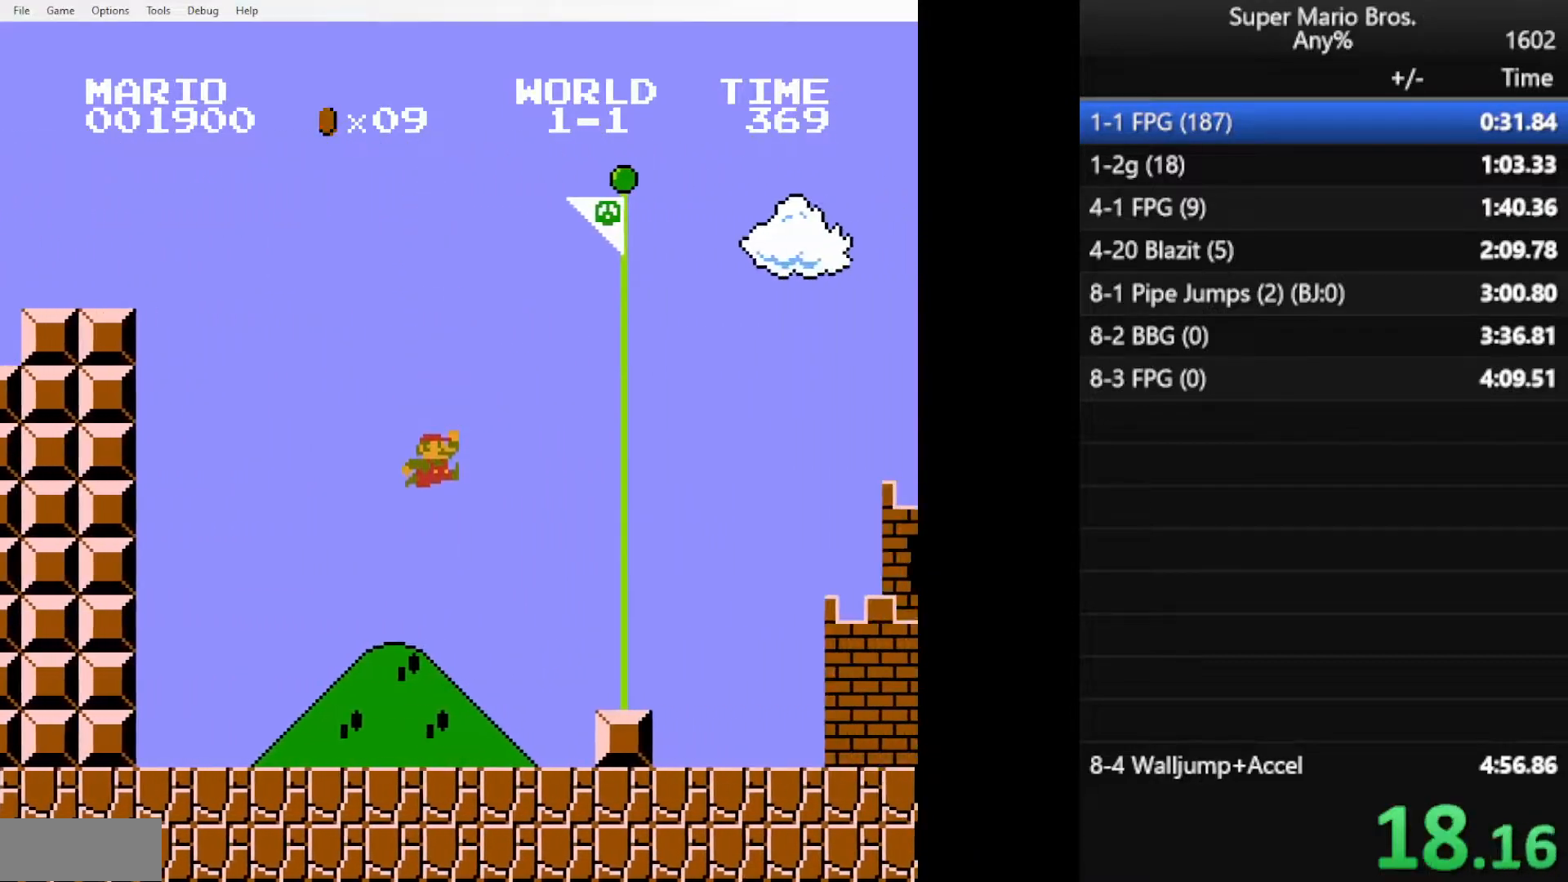
{"buttons": ["A"], "events": [[267, "DPAD_LEFT", "down"], [334, "A", "down"], [350, "DPAD_LEFT", "up"]]}
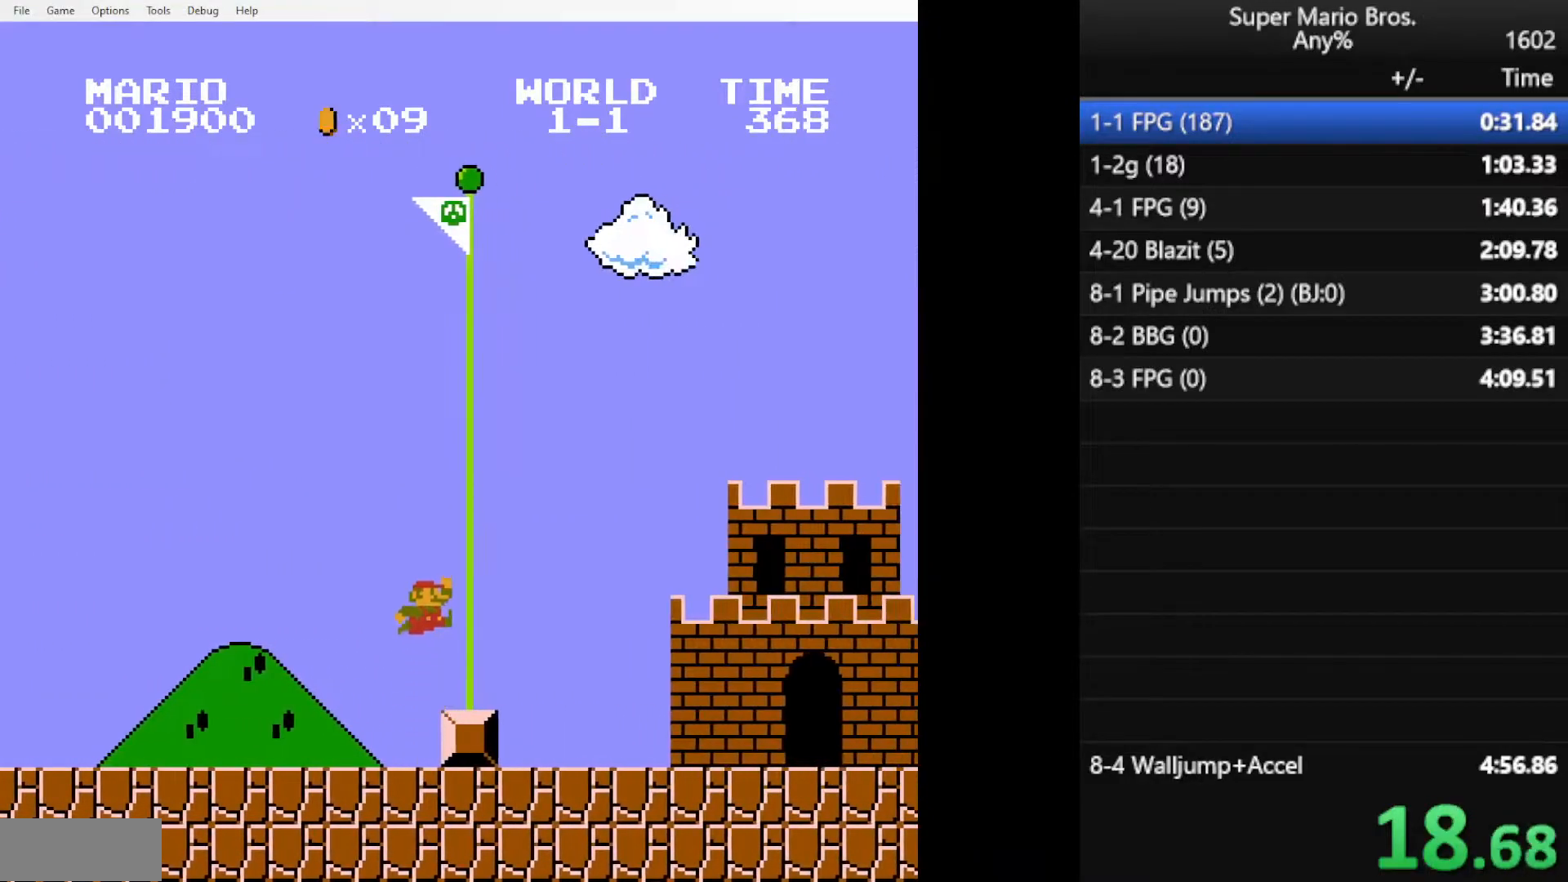
{"buttons": [], "events": [[133, "A", "up"]]}
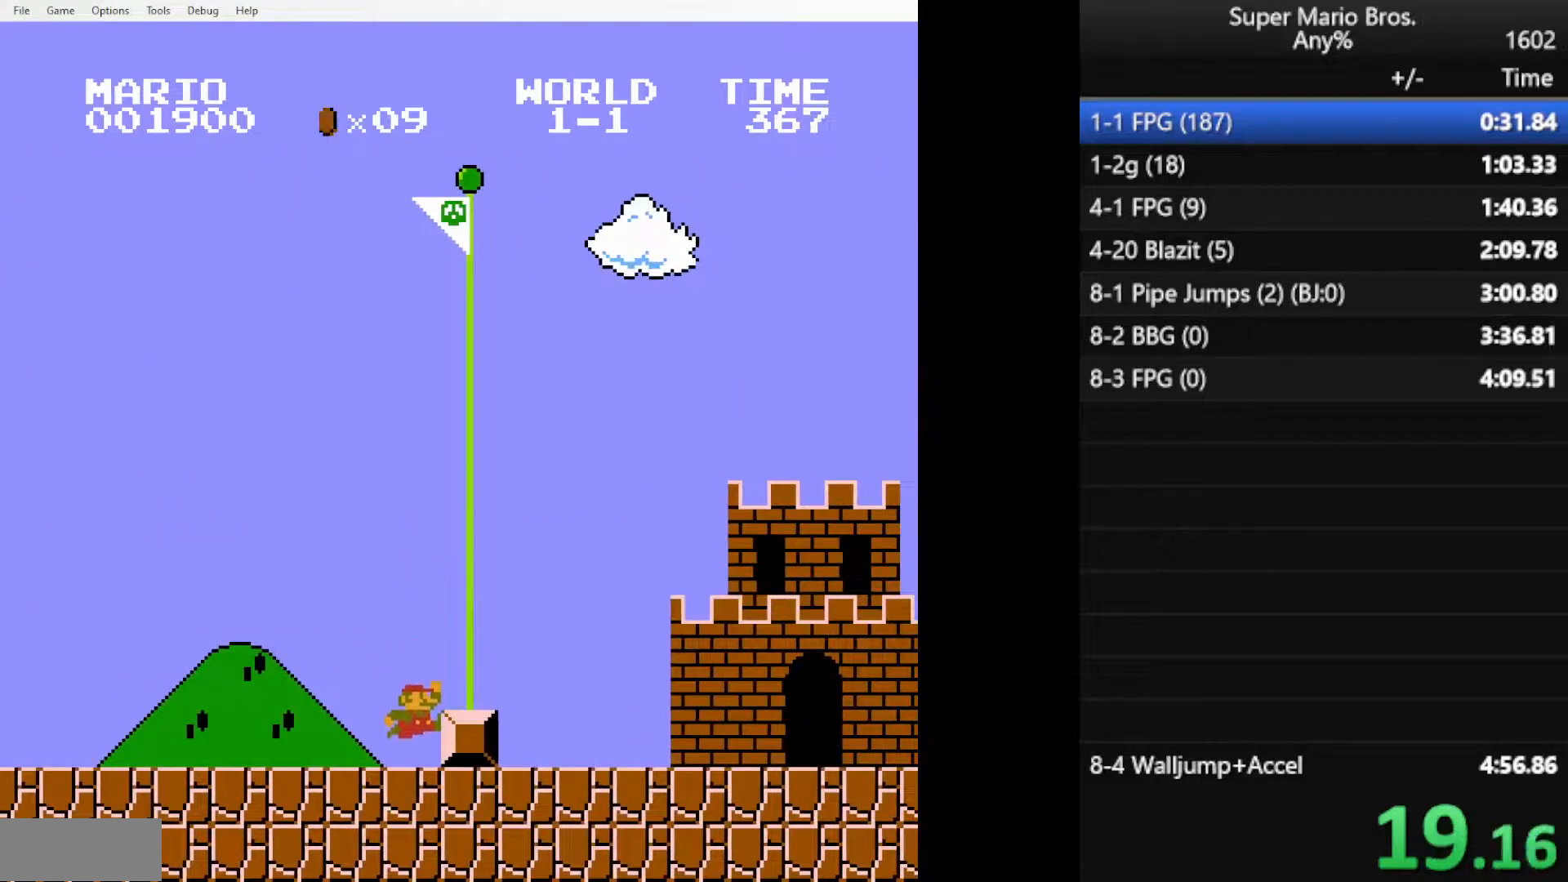
{"buttons": ["DPAD_DOWN", "START"], "events": [[100, "DPAD_DOWN", "down"], [100, "START", "down"]]}